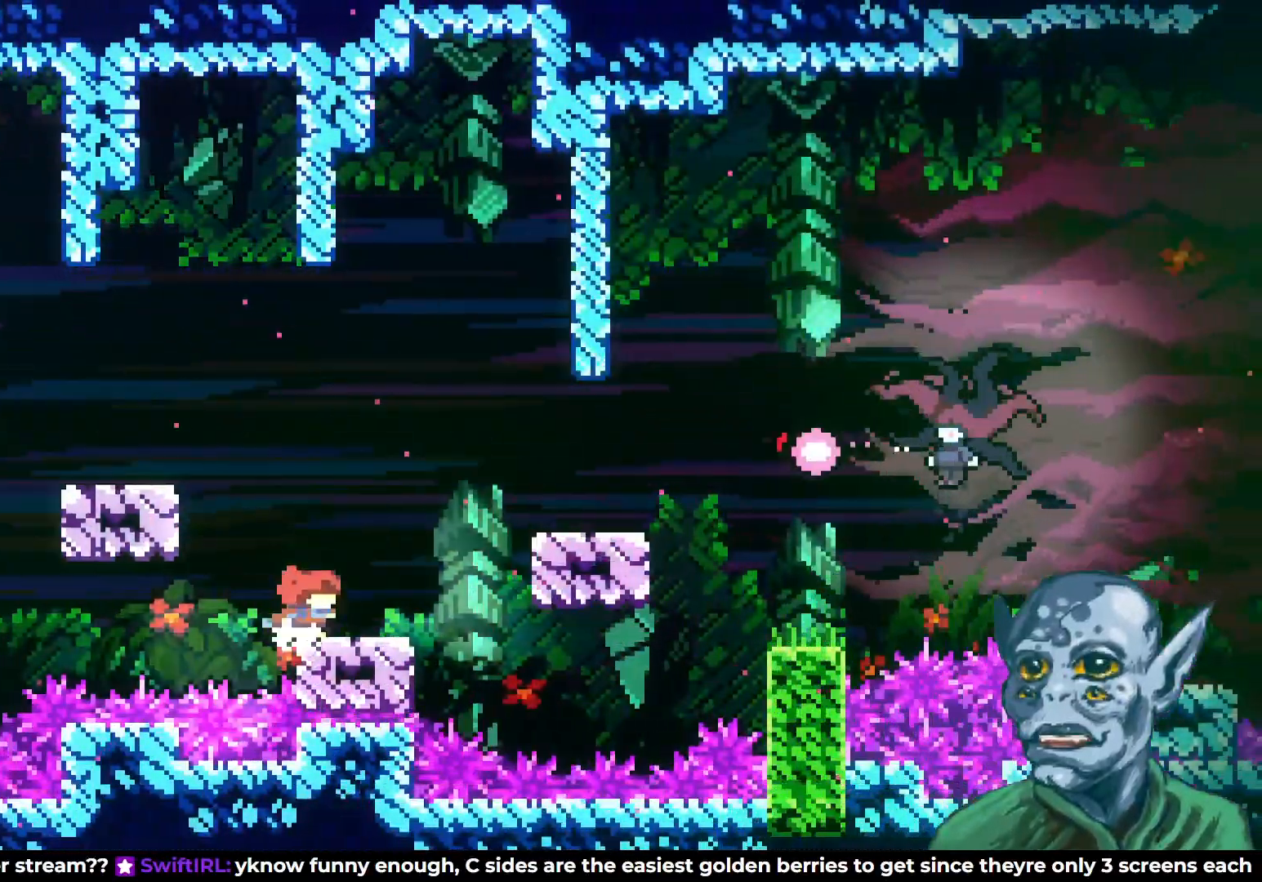
Gameplay with a controller (PlayStation layout); each line is a JSON object with the inputs held at the frame after it. "events" lists button and stick changes between this image and that frame as [ms after this image, input, new state], when the widget could be followed in between.
{"buttons": ["CROSS", "DPAD_RIGHT"], "left_stick": "center", "right_stick": "center", "events": [[117, "DPAD_RIGHT", "up"], [233, "CROSS", "down"], [317, "DPAD_LEFT", "down"], [467, "DPAD_LEFT", "up"], [500, "DPAD_RIGHT", "down"]]}
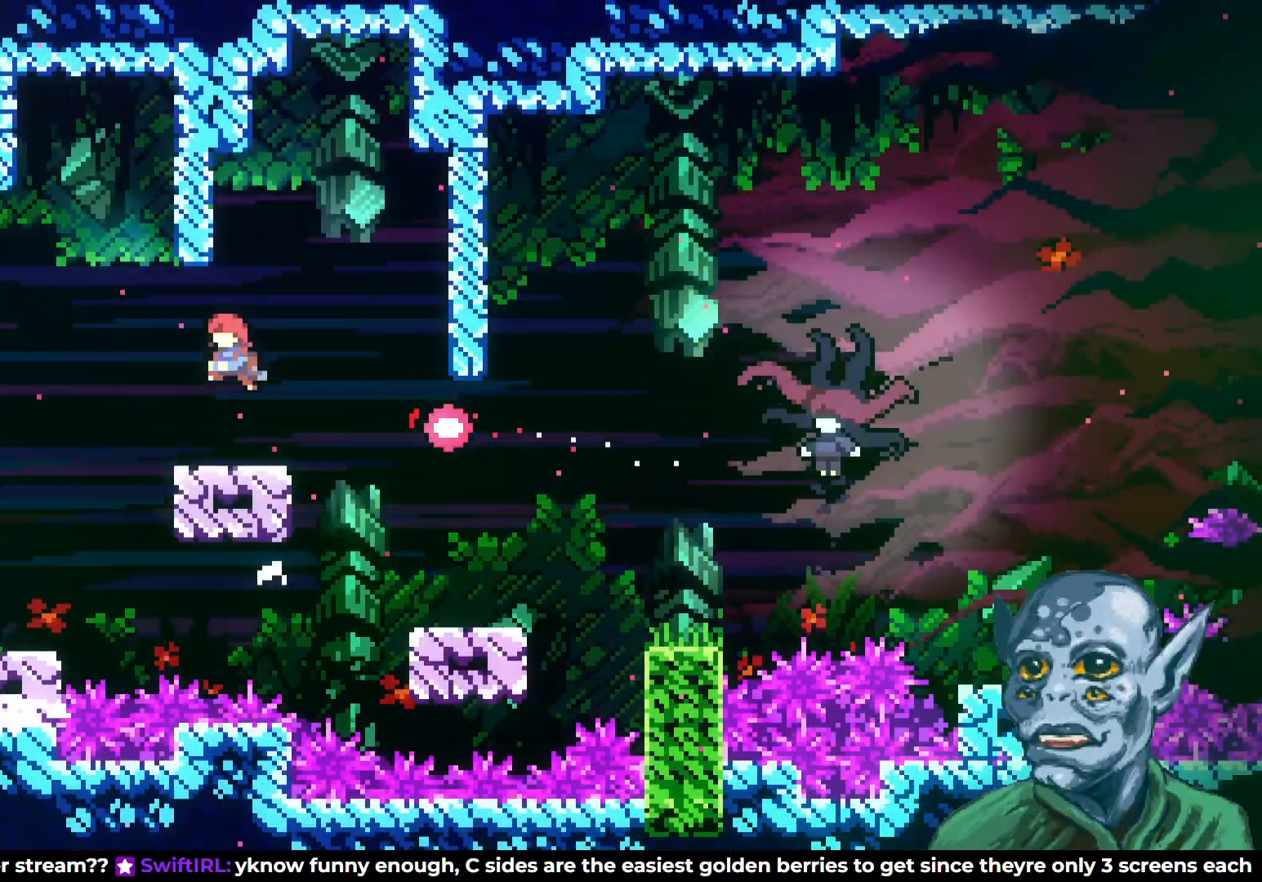
{"buttons": ["DPAD_RIGHT"], "left_stick": "center", "right_stick": "center", "events": [[450, "CROSS", "up"]]}
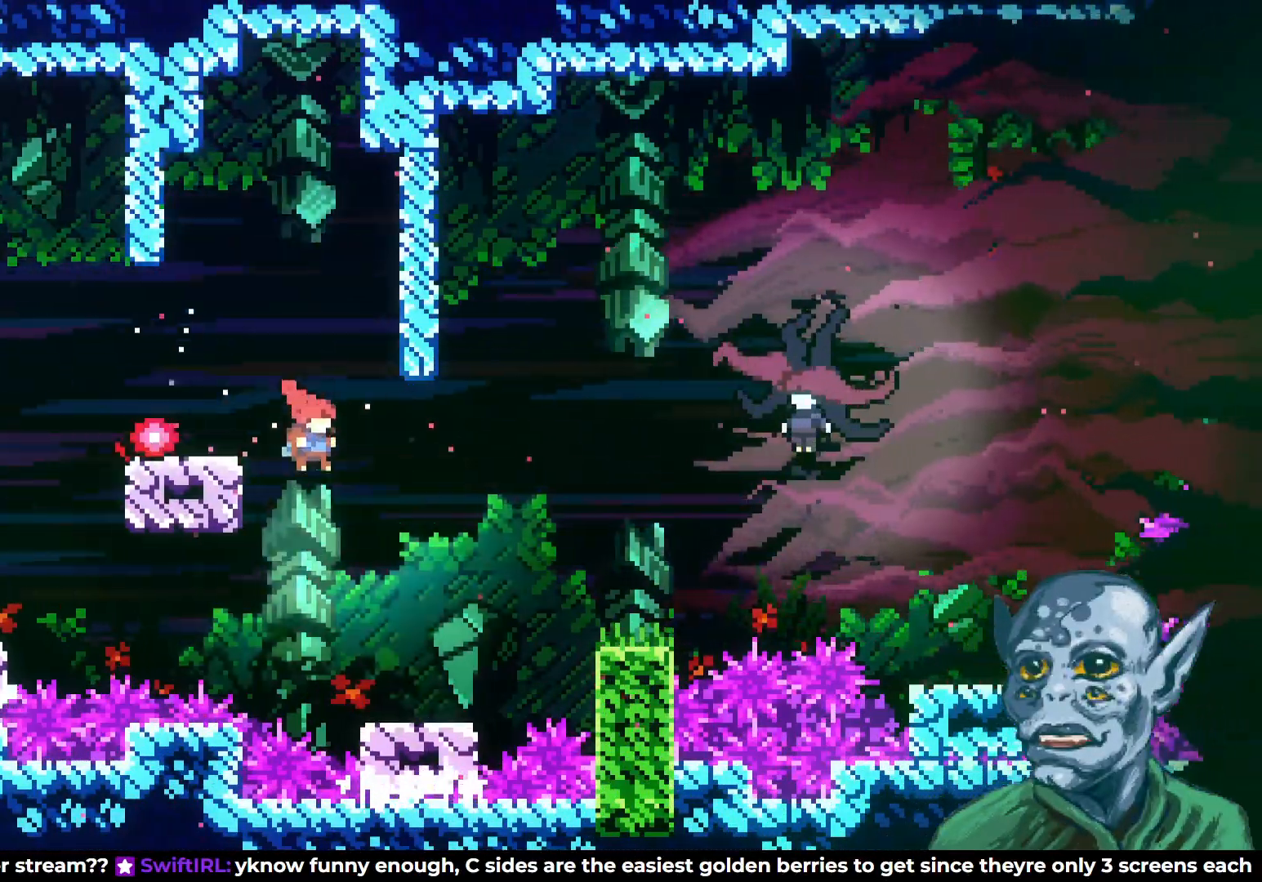
{"buttons": [], "left_stick": "center", "right_stick": "center", "events": [[117, "DPAD_RIGHT", "up"]]}
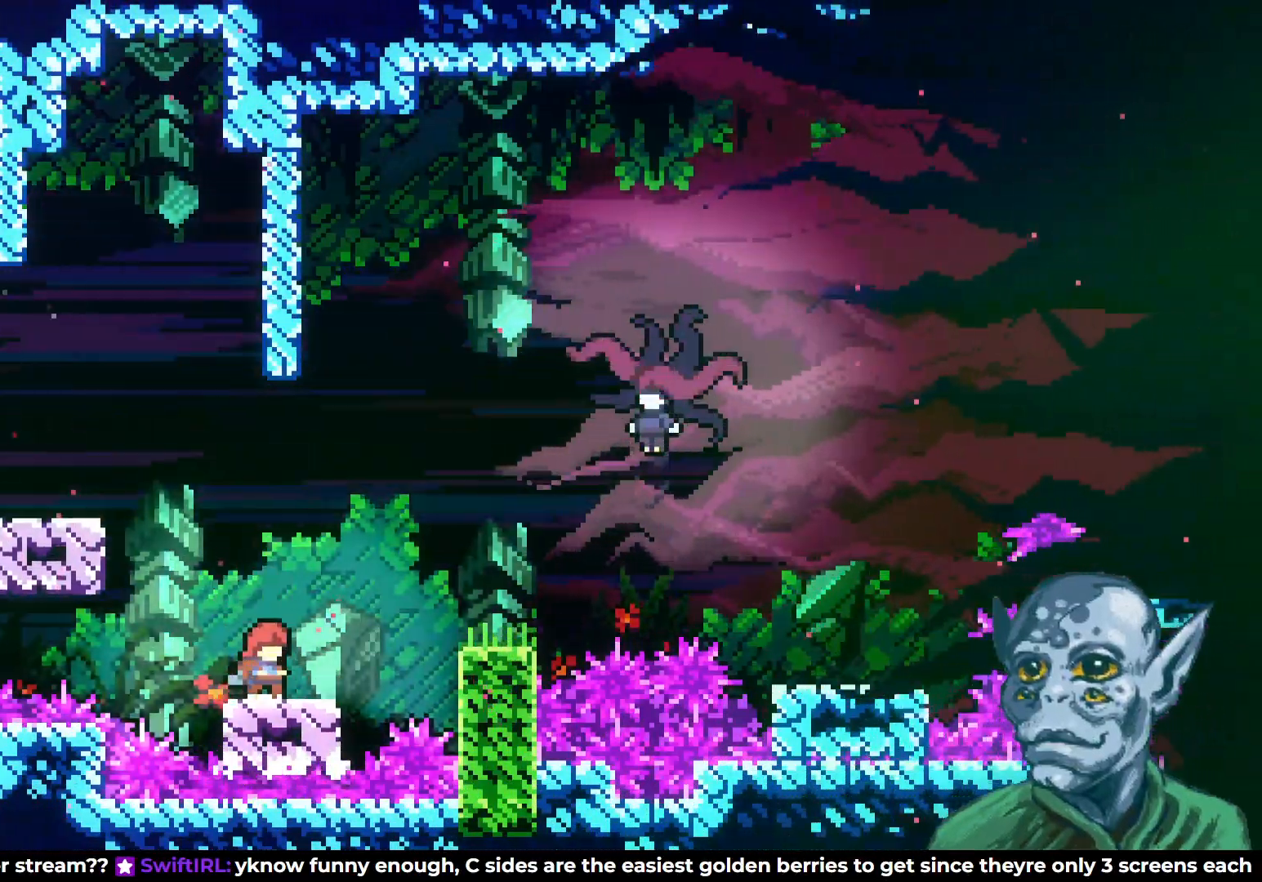
{"buttons": ["CROSS", "DPAD_RIGHT"], "left_stick": "center", "right_stick": "center", "events": [[233, "DPAD_RIGHT", "down"], [317, "CROSS", "down"]]}
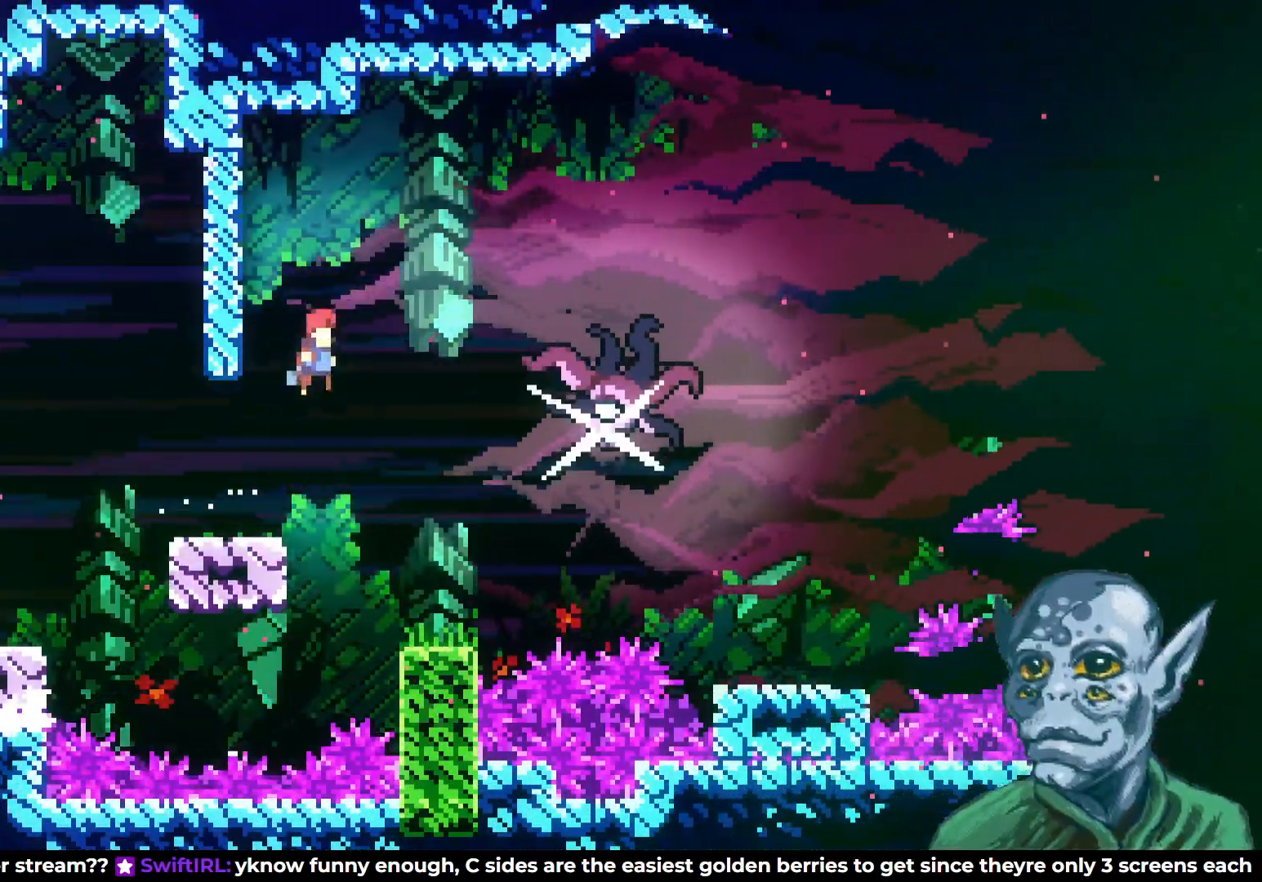
{"buttons": ["CROSS", "DPAD_RIGHT"], "left_stick": "center", "right_stick": "center", "events": []}
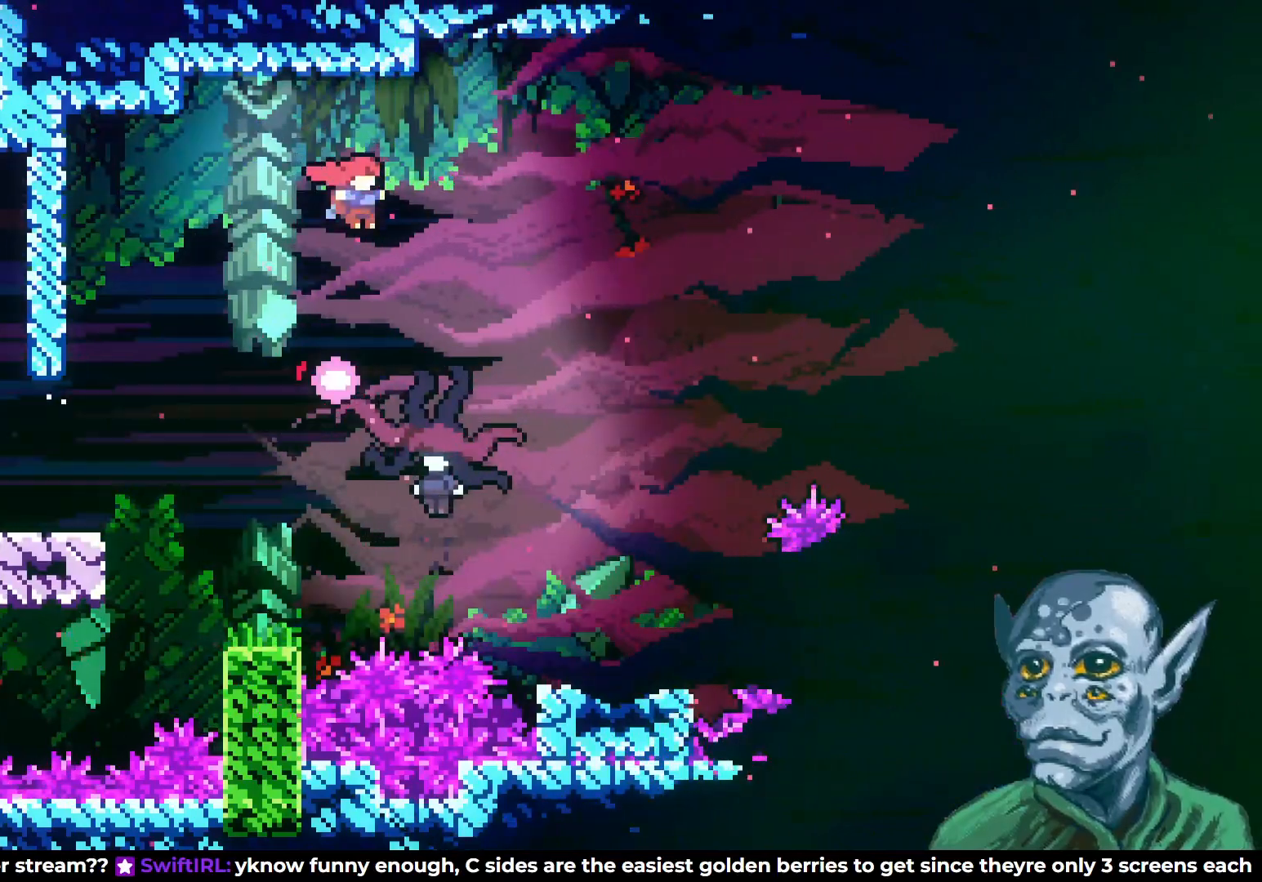
{"buttons": [], "left_stick": "center", "right_stick": "center", "events": [[50, "CROSS", "up"], [150, "DPAD_RIGHT", "up"], [267, "DPAD_LEFT", "down"], [500, "DPAD_LEFT", "up"]]}
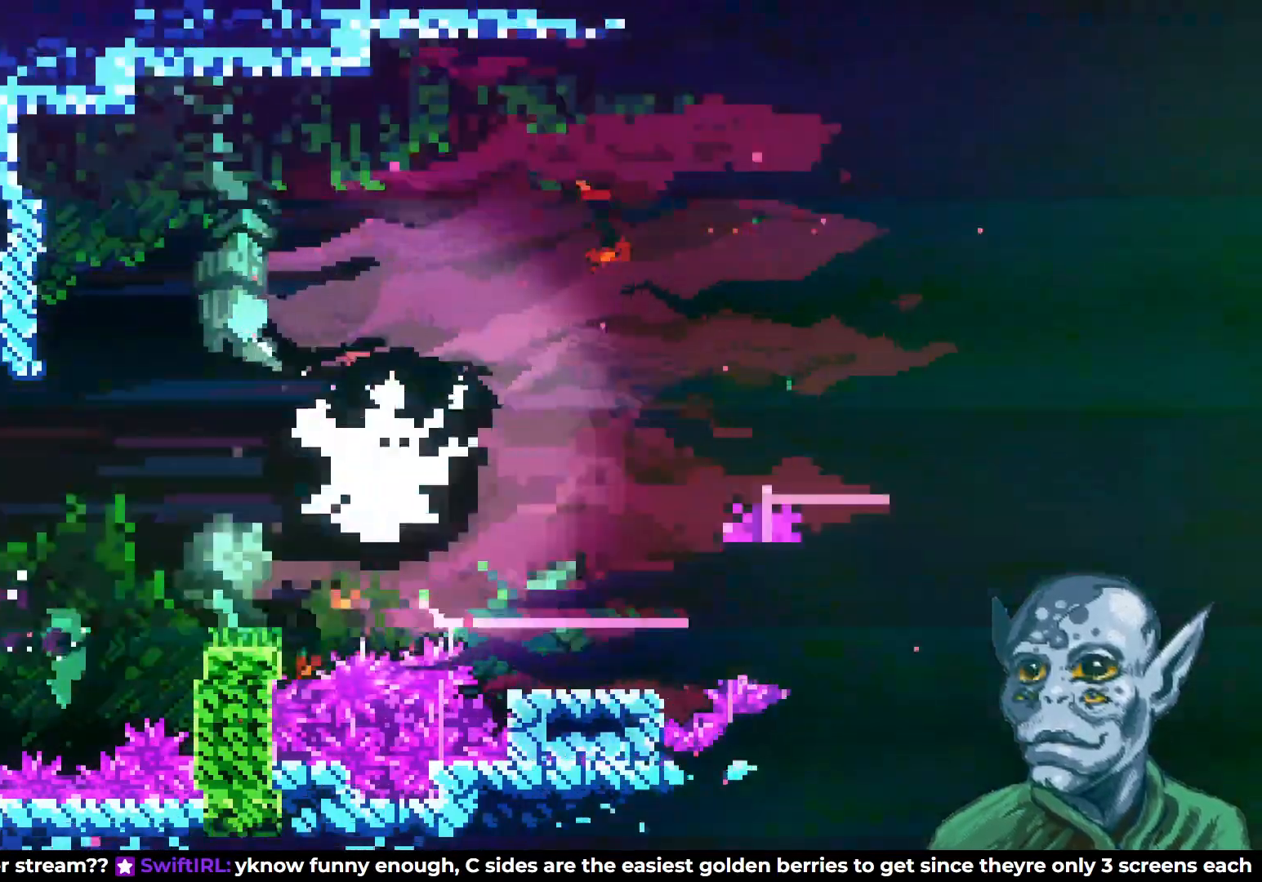
{"buttons": ["R2", "DPAD_UP", "DPAD_LEFT"], "left_stick": "center", "right_stick": "center", "events": [[400, "DPAD_LEFT", "down"], [433, "R2", "down"], [450, "DPAD_UP", "down"]]}
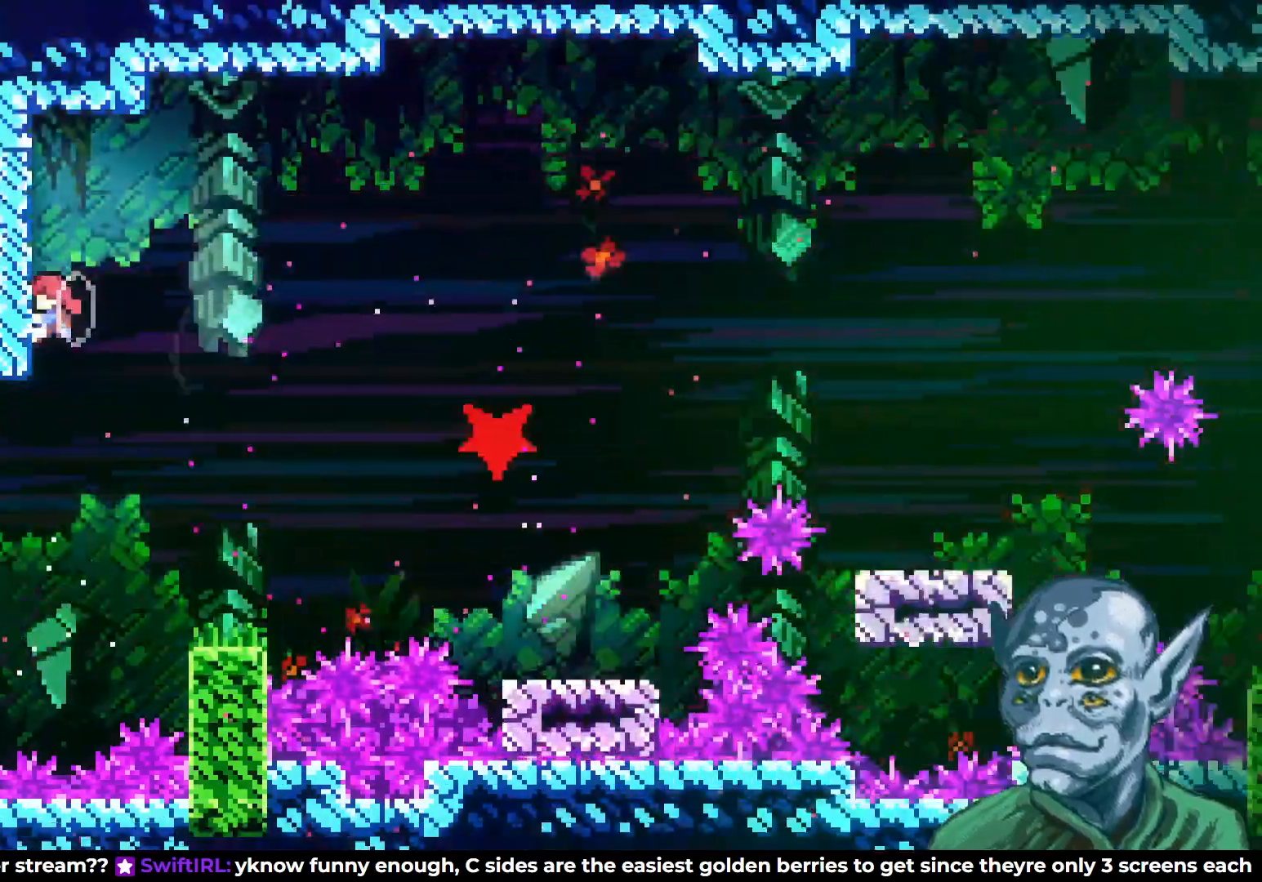
{"buttons": ["CROSS", "R2", "DPAD_RIGHT"], "left_stick": "center", "right_stick": "center", "events": [[50, "DPAD_LEFT", "up"], [67, "DPAD_UP", "up"], [250, "DPAD_RIGHT", "down"], [300, "CROSS", "down"]]}
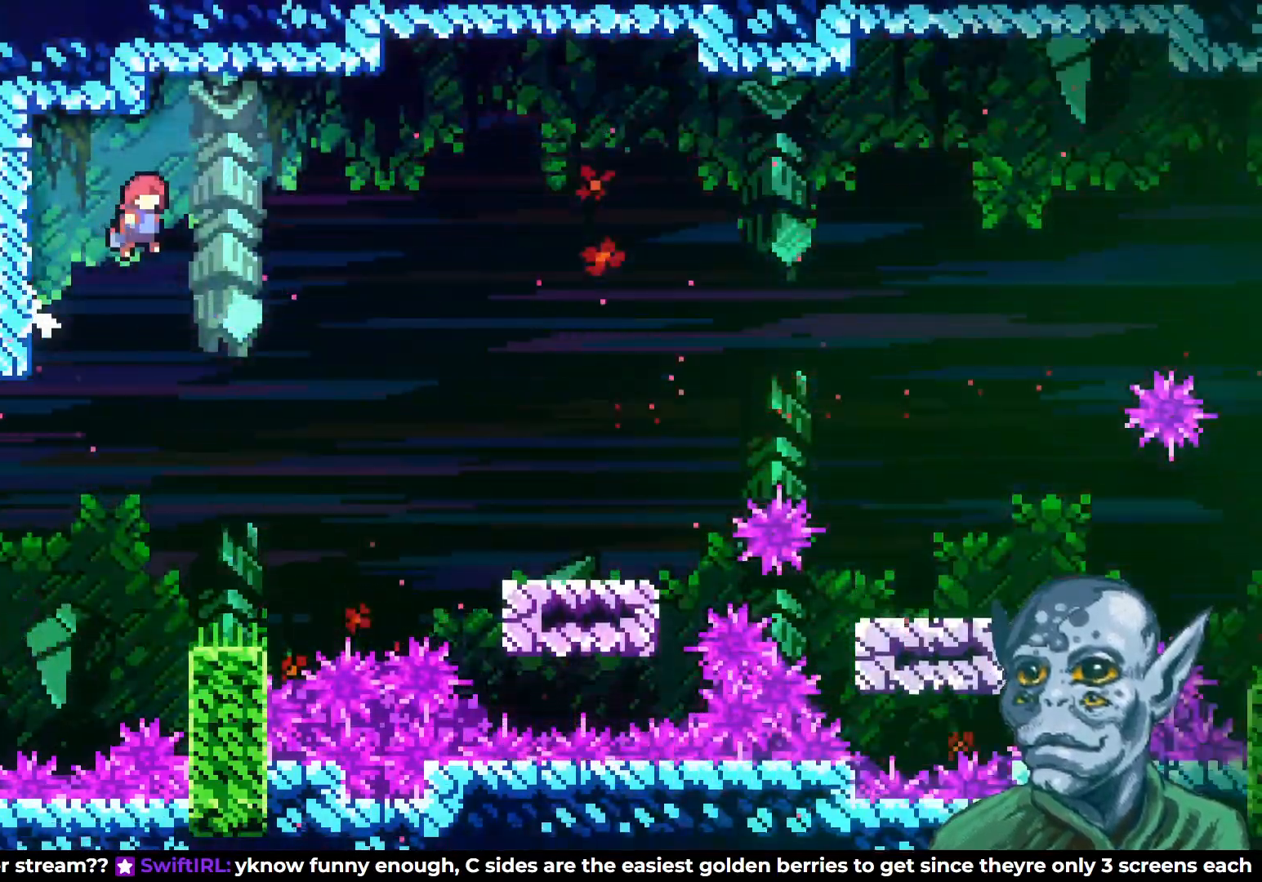
{"buttons": ["R2", "DPAD_UP", "DPAD_RIGHT"], "left_stick": "center", "right_stick": "center", "events": [[467, "CROSS", "up"], [467, "DPAD_UP", "down"]]}
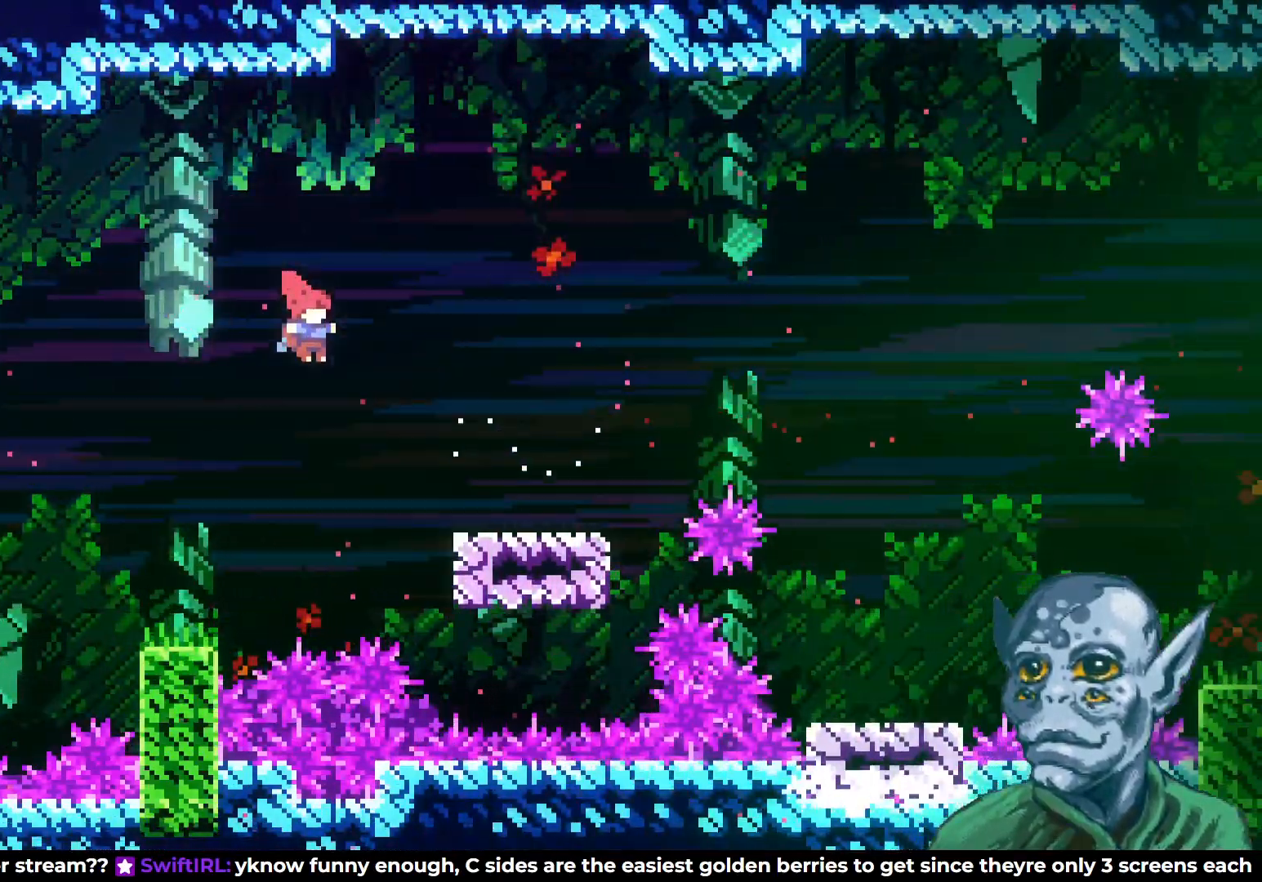
{"buttons": [], "left_stick": "center", "right_stick": "center", "events": [[67, "R2", "up"], [183, "SQUARE", "down"], [250, "DPAD_RIGHT", "up"], [433, "SQUARE", "up"], [450, "DPAD_UP", "up"]]}
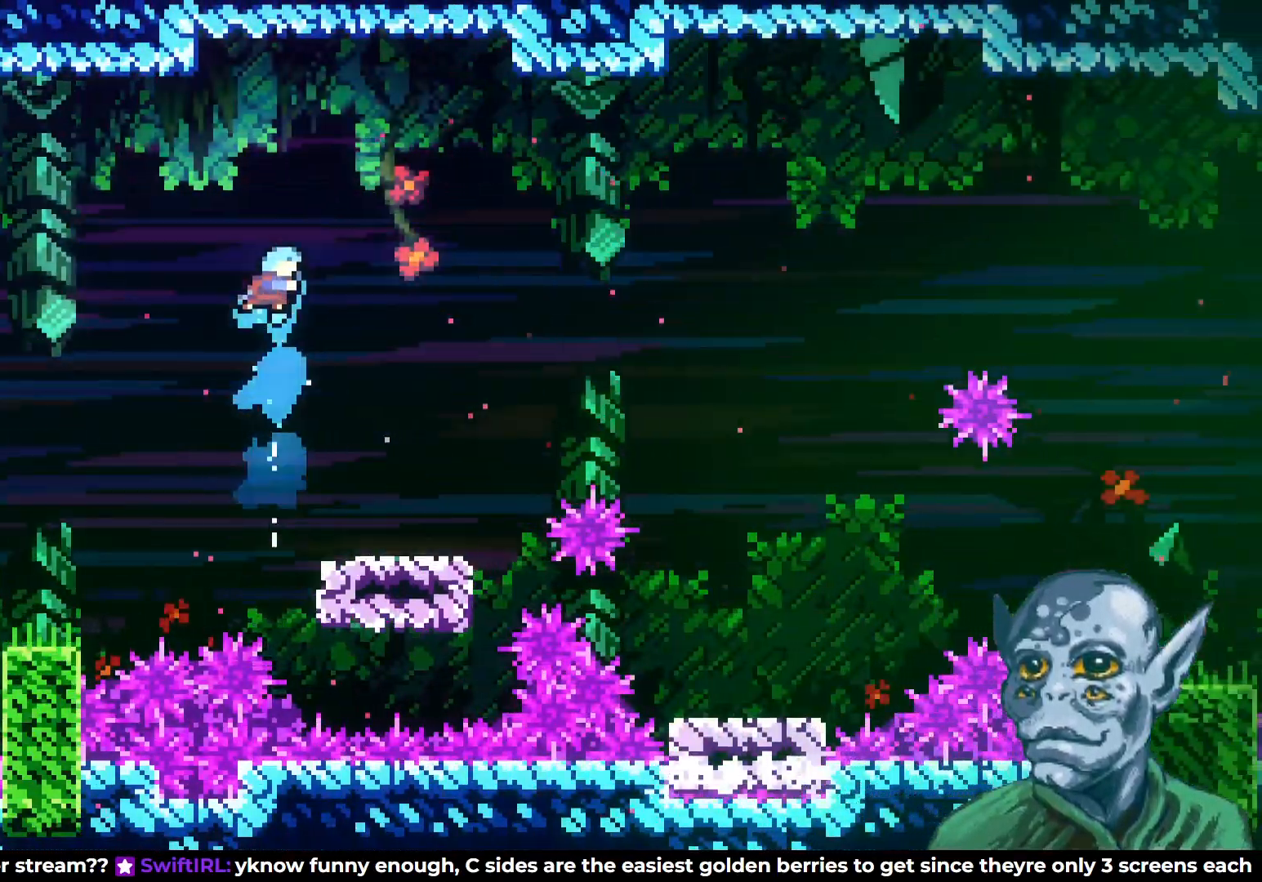
{"buttons": [], "left_stick": "center", "right_stick": "center", "events": [[133, "DPAD_RIGHT", "down"], [300, "DPAD_RIGHT", "up"]]}
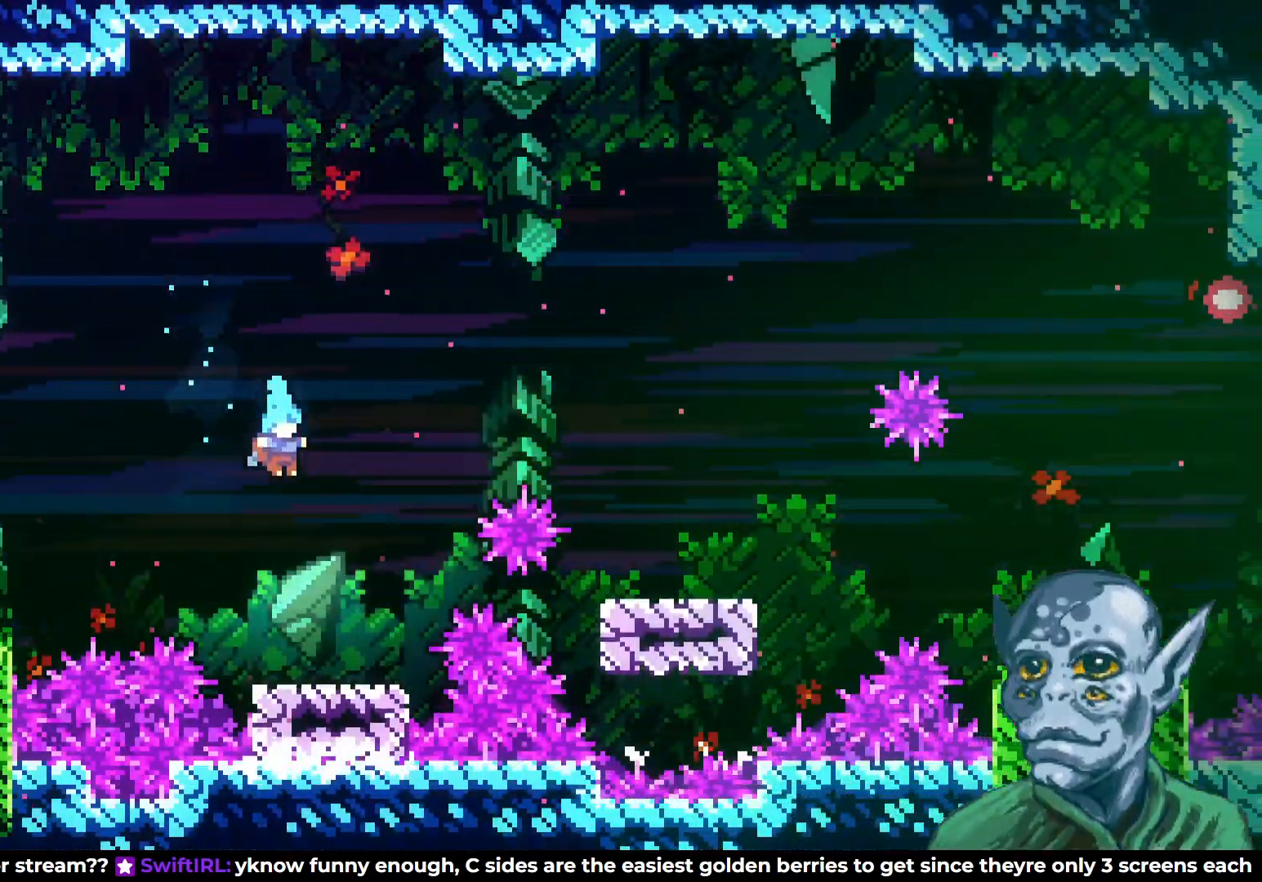
{"buttons": [], "left_stick": "center", "right_stick": "center", "events": [[117, "DPAD_RIGHT", "down"], [200, "DPAD_RIGHT", "up"]]}
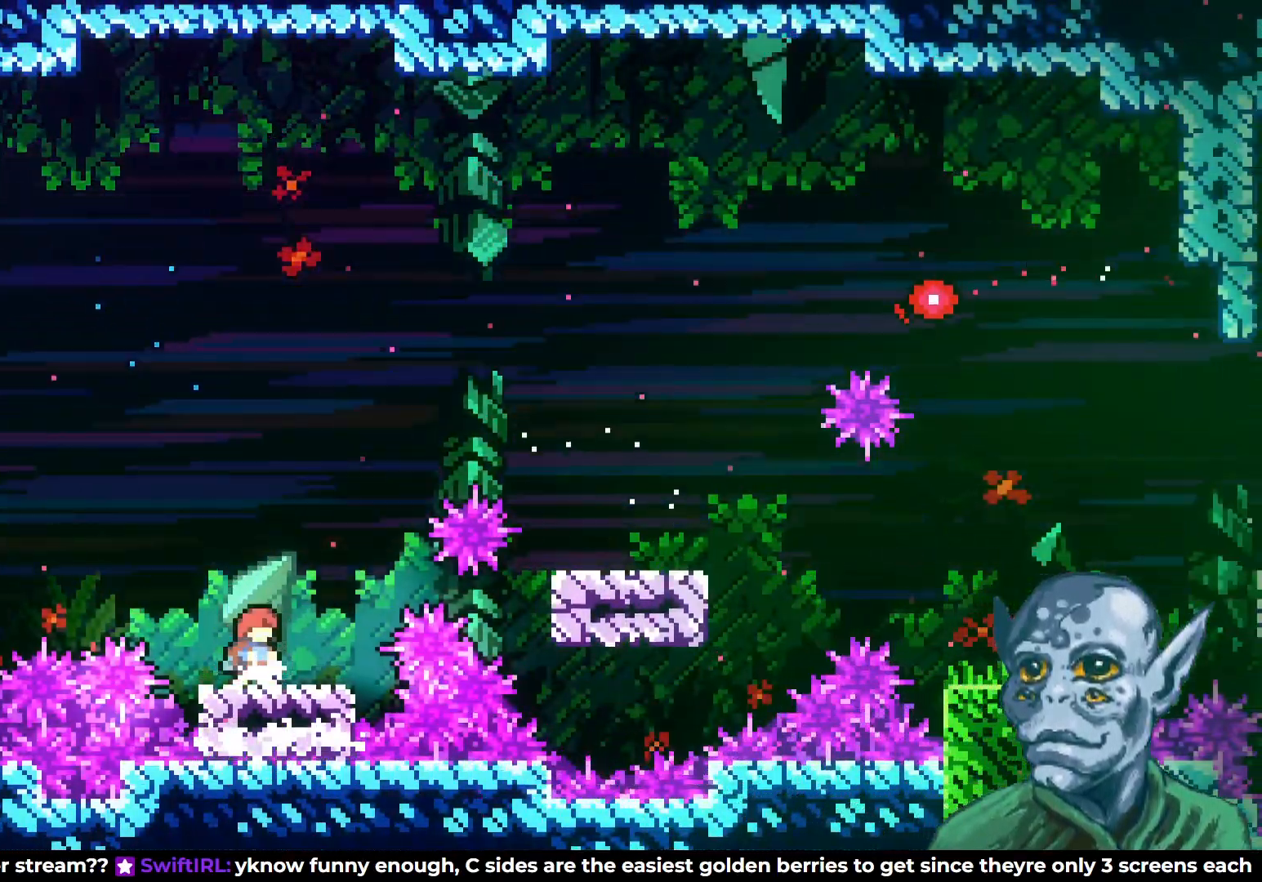
{"buttons": [], "left_stick": "center", "right_stick": "center", "events": []}
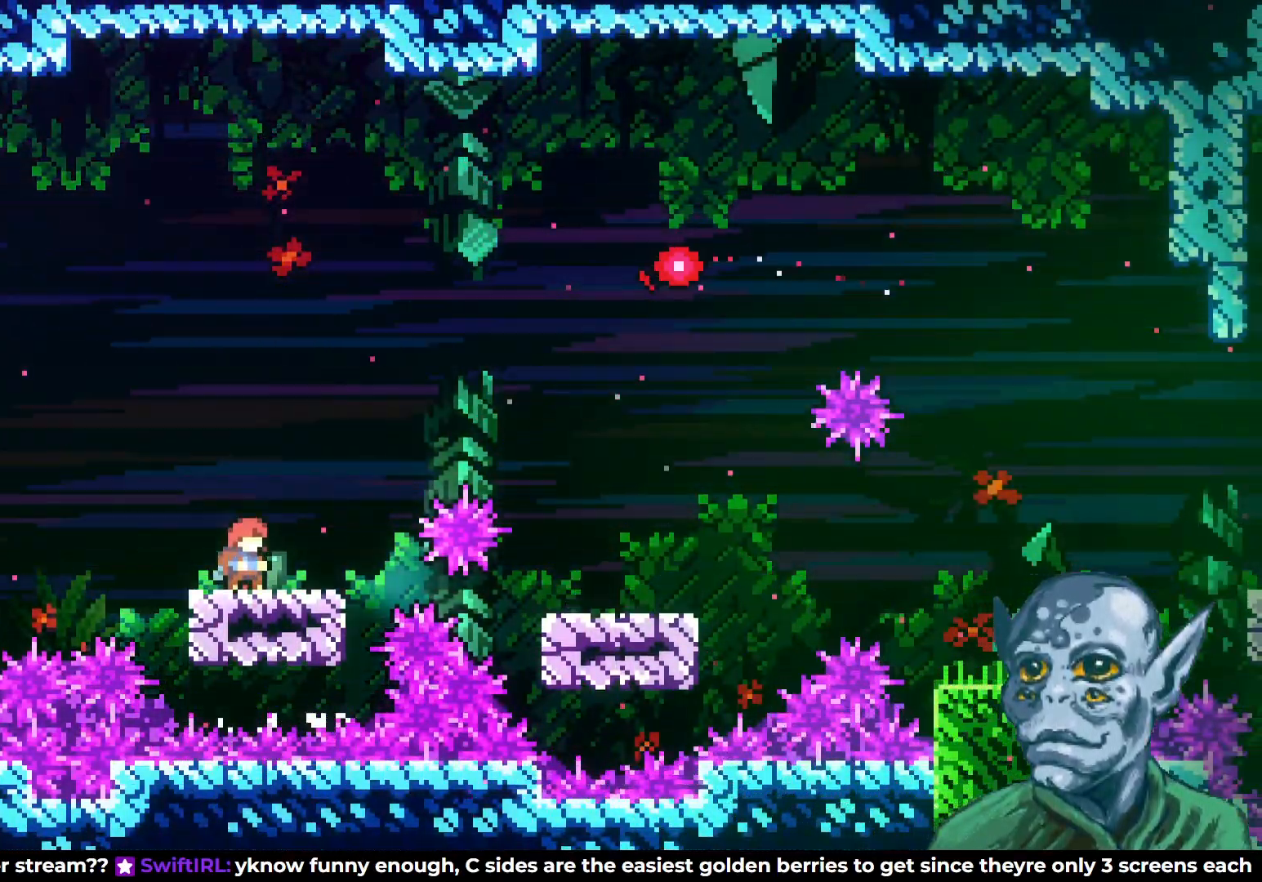
{"buttons": [], "left_stick": "center", "right_stick": "center", "events": []}
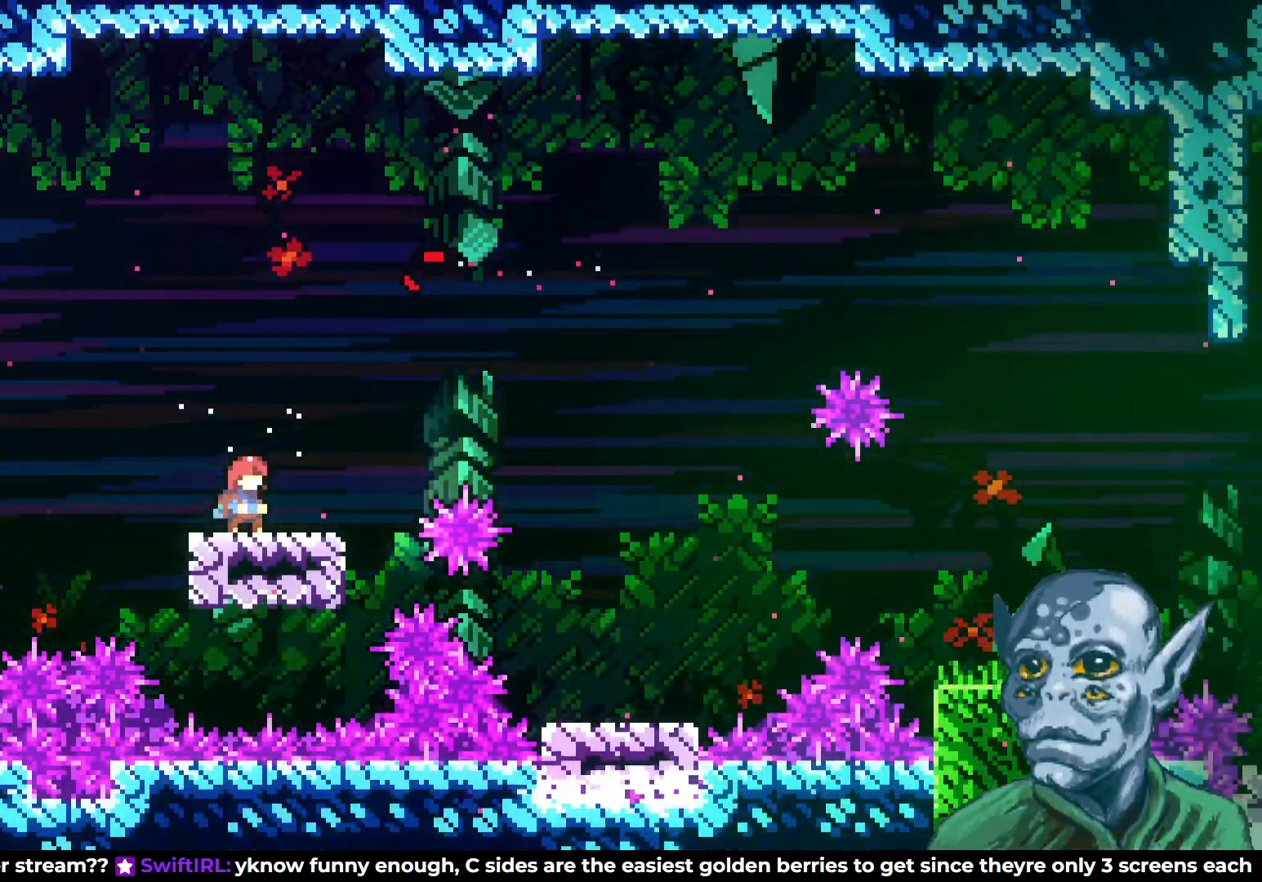
{"buttons": [], "left_stick": "center", "right_stick": "center", "events": [[67, "DPAD_RIGHT", "down"], [150, "DPAD_RIGHT", "up"]]}
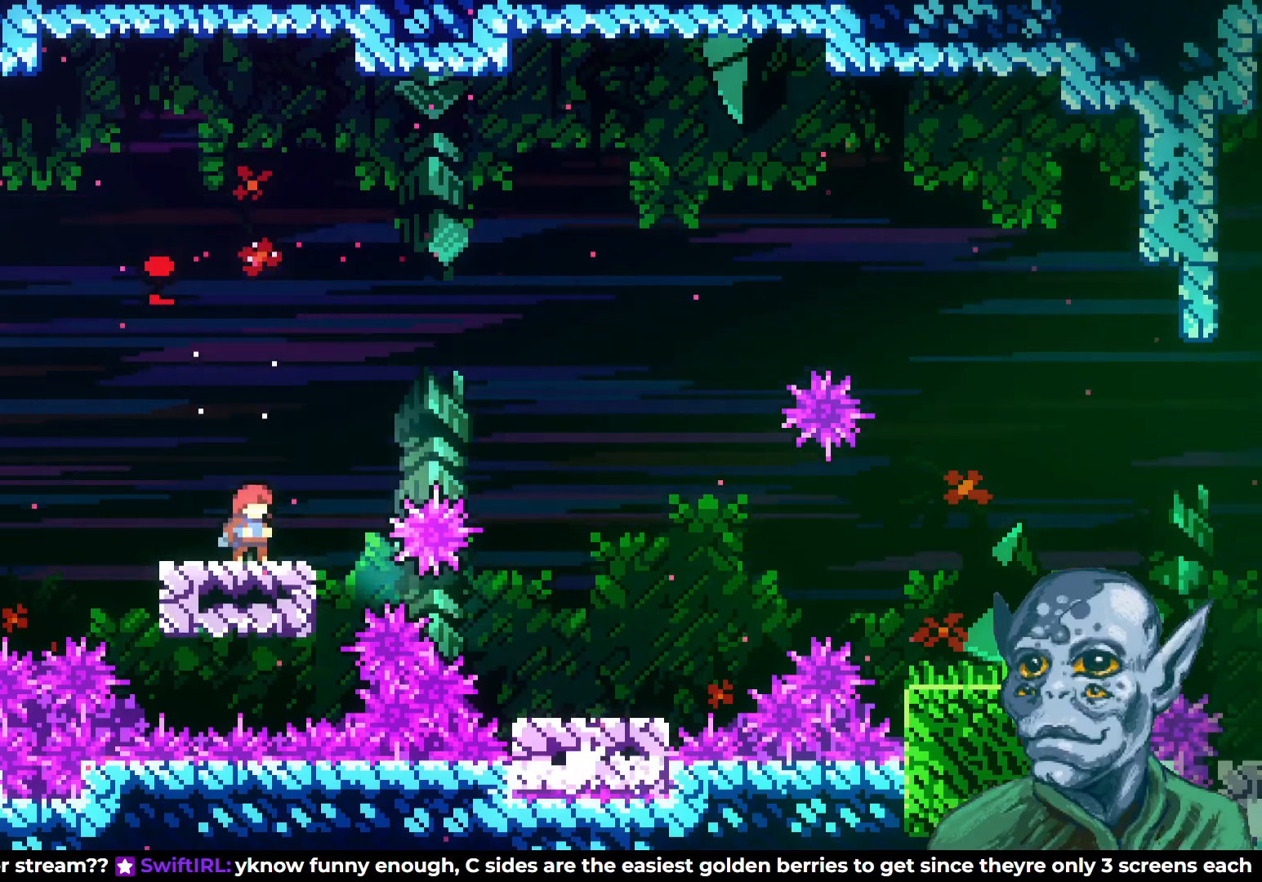
{"buttons": [], "left_stick": "center", "right_stick": "center", "events": []}
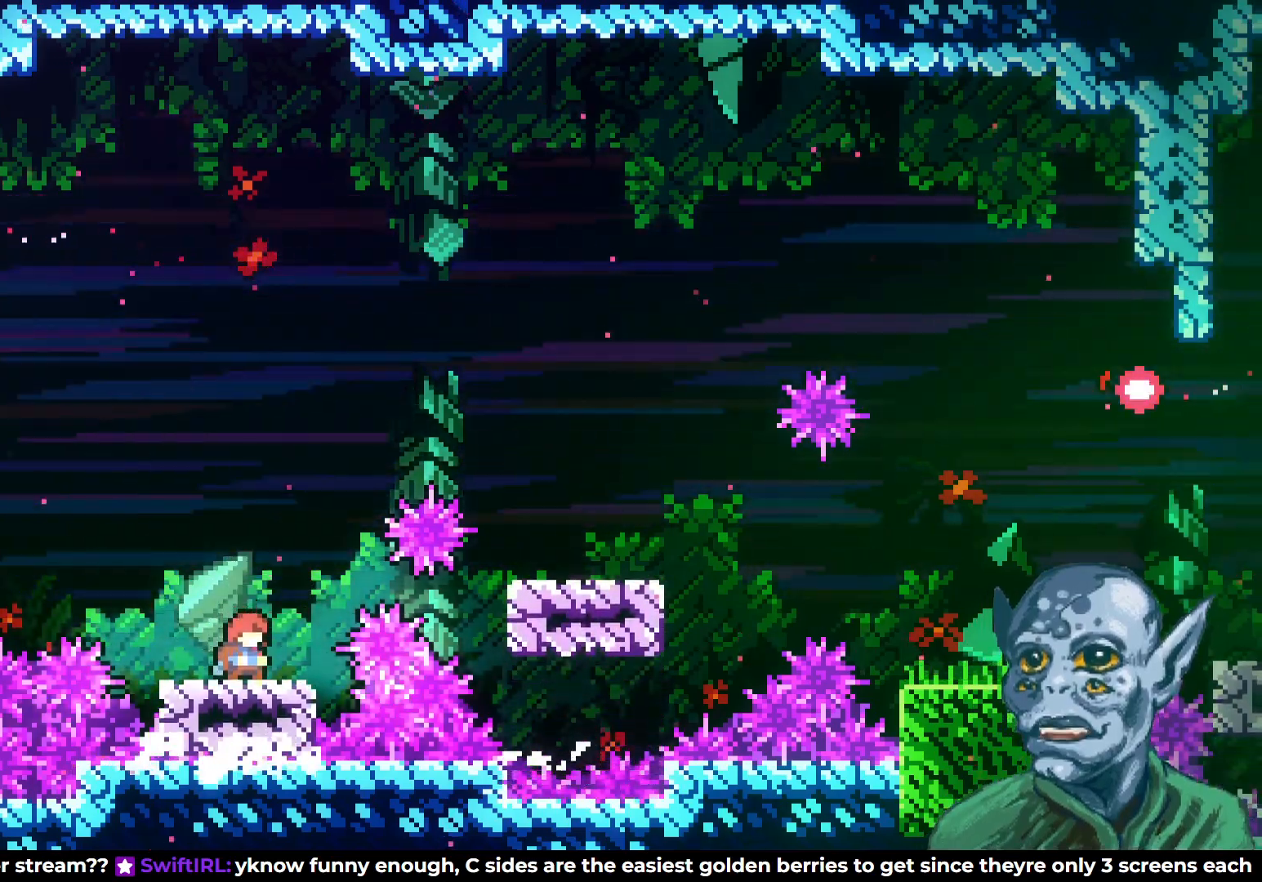
{"buttons": [], "left_stick": "center", "right_stick": "center", "events": []}
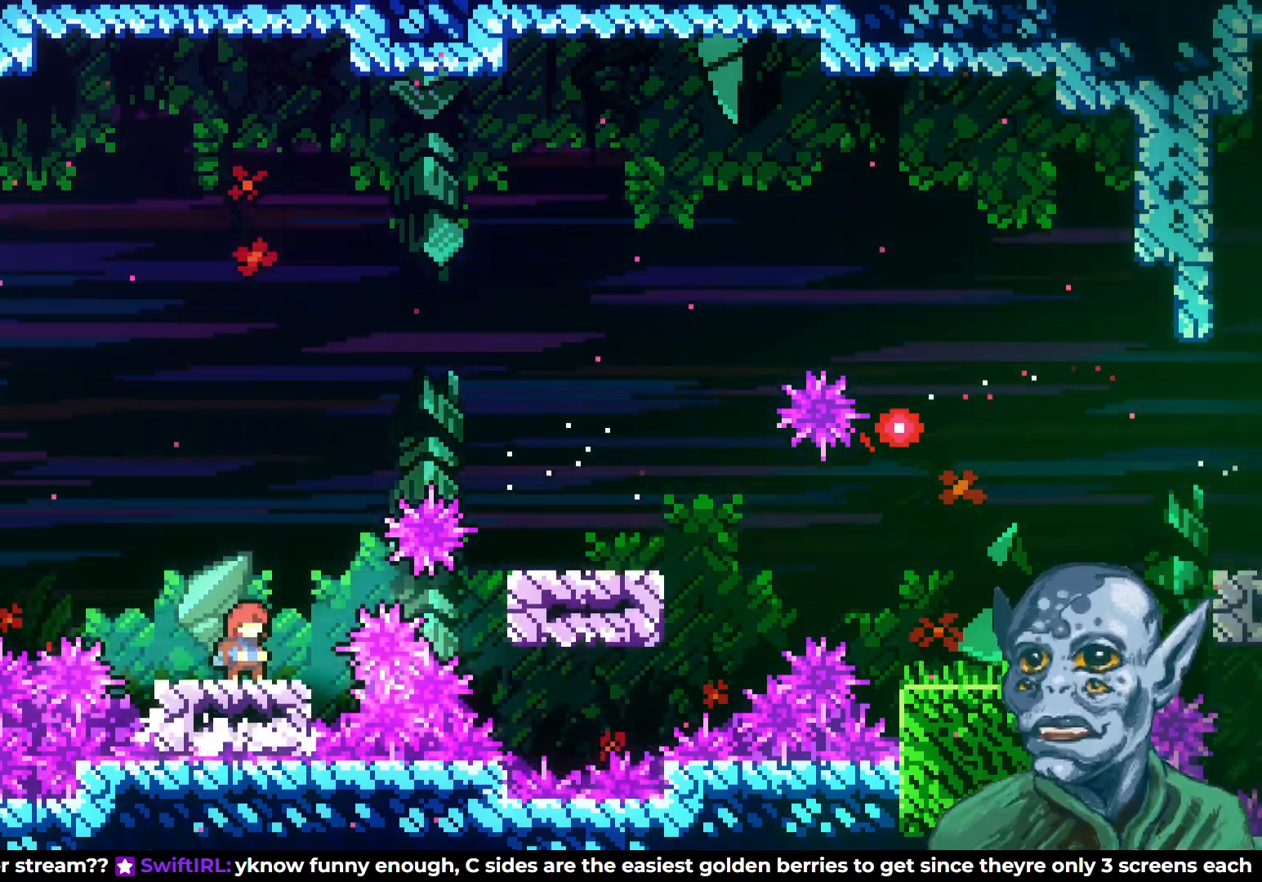
{"buttons": ["DPAD_RIGHT"], "left_stick": "center", "right_stick": "center", "events": [[383, "DPAD_RIGHT", "down"]]}
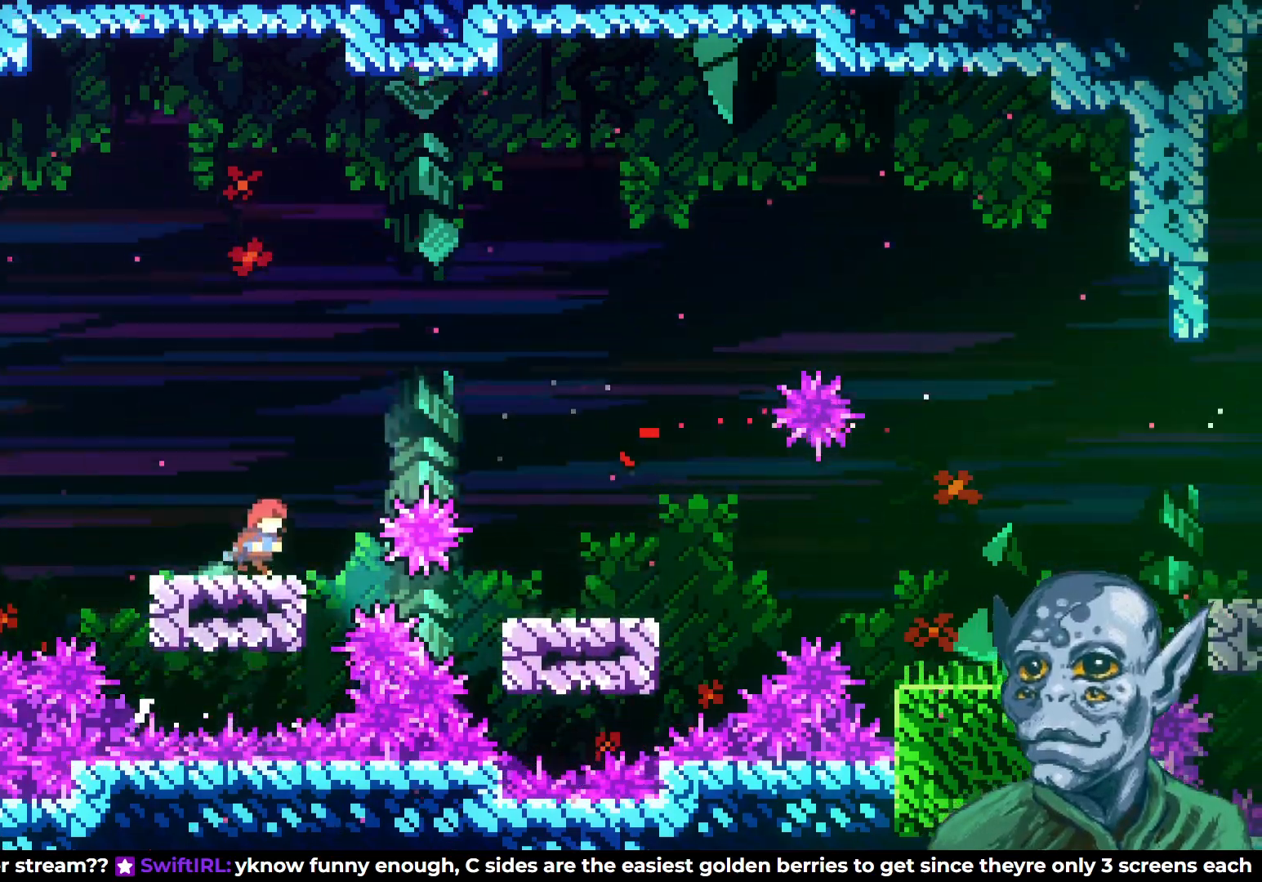
{"buttons": ["CROSS", "DPAD_RIGHT"], "left_stick": "center", "right_stick": "center", "events": [[33, "CROSS", "down"]]}
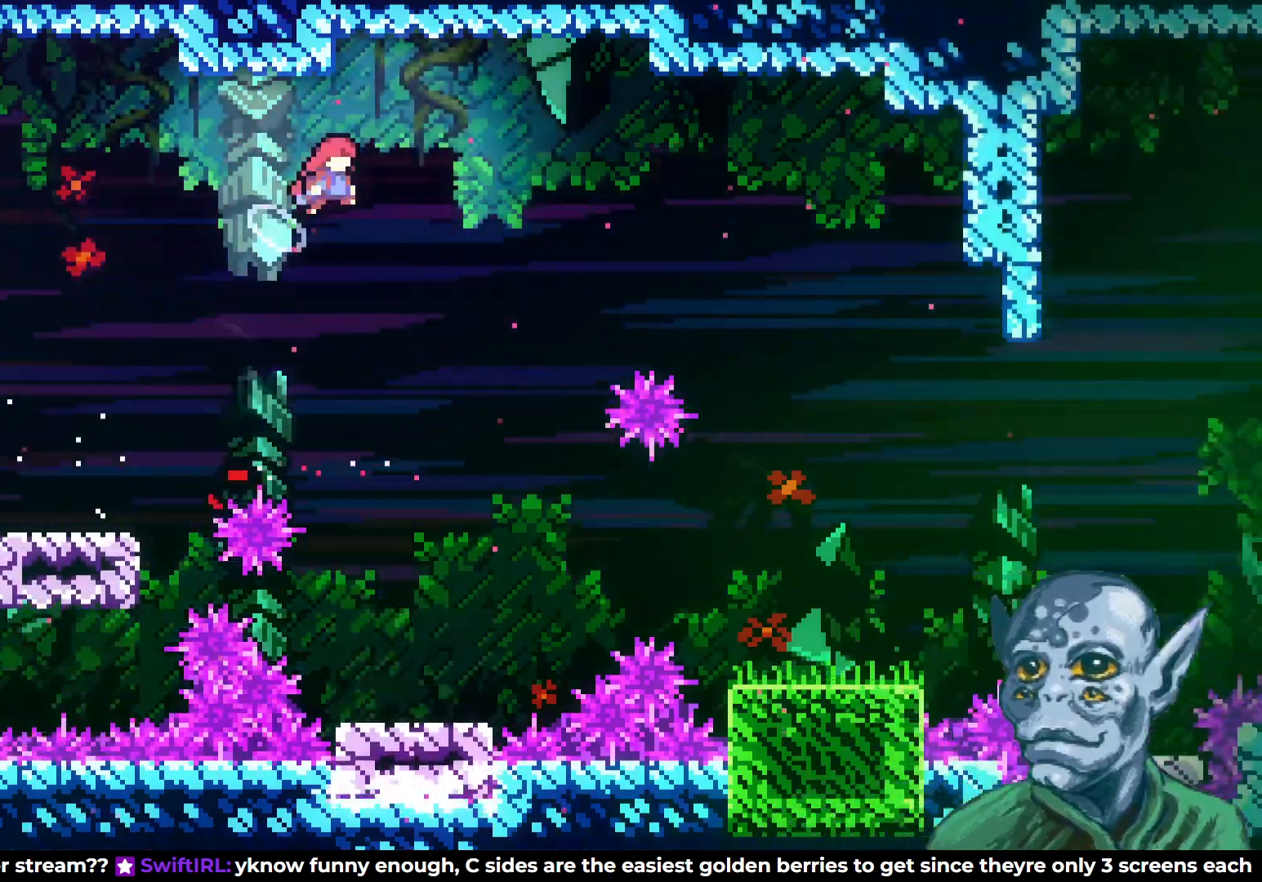
{"buttons": ["SQUARE", "DPAD_UP", "DPAD_RIGHT"], "left_stick": "center", "right_stick": "center", "events": [[200, "CROSS", "up"], [217, "DPAD_UP", "down"], [350, "SQUARE", "down"]]}
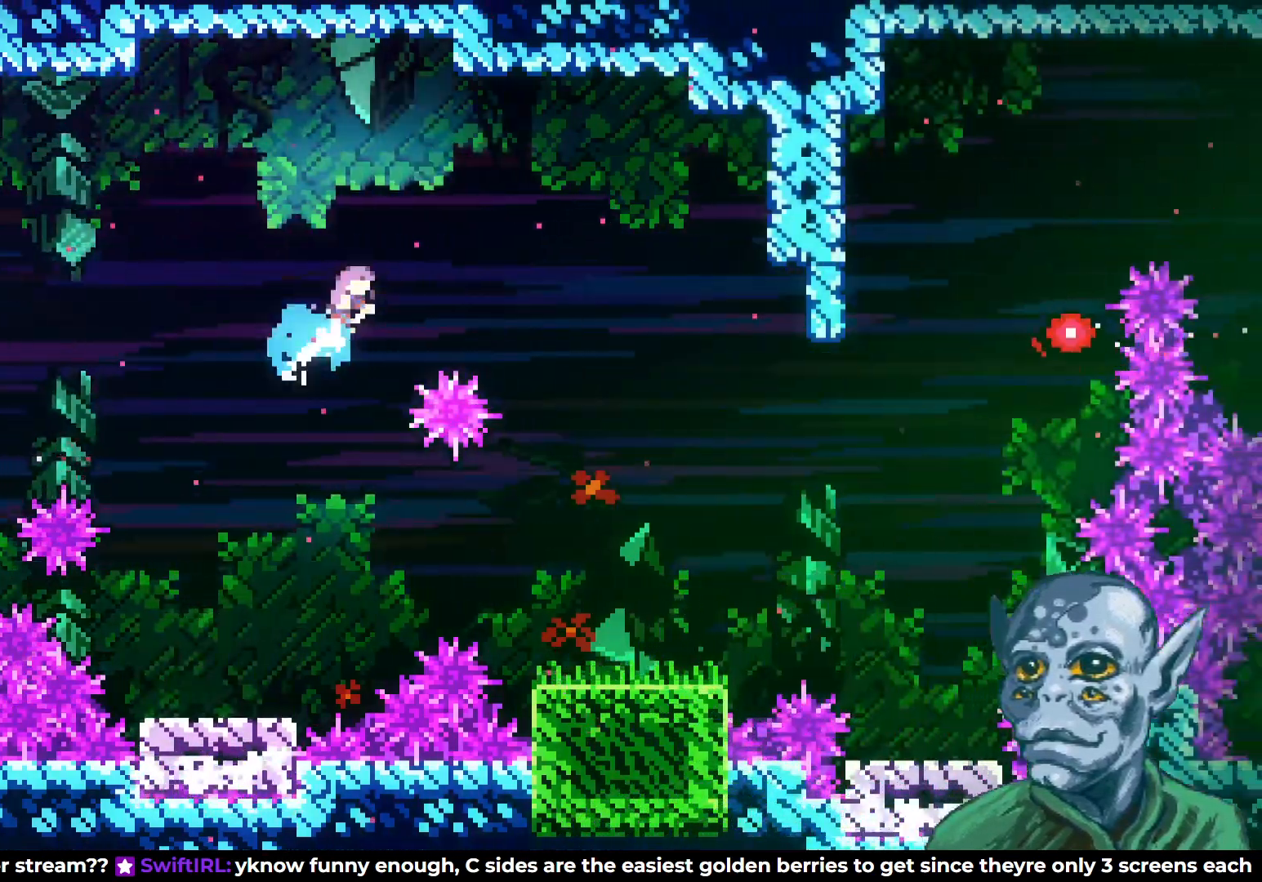
{"buttons": ["DPAD_RIGHT"], "left_stick": "center", "right_stick": "center", "events": [[33, "SQUARE", "up"], [133, "DPAD_UP", "up"], [150, "DPAD_RIGHT", "up"], [417, "DPAD_RIGHT", "down"]]}
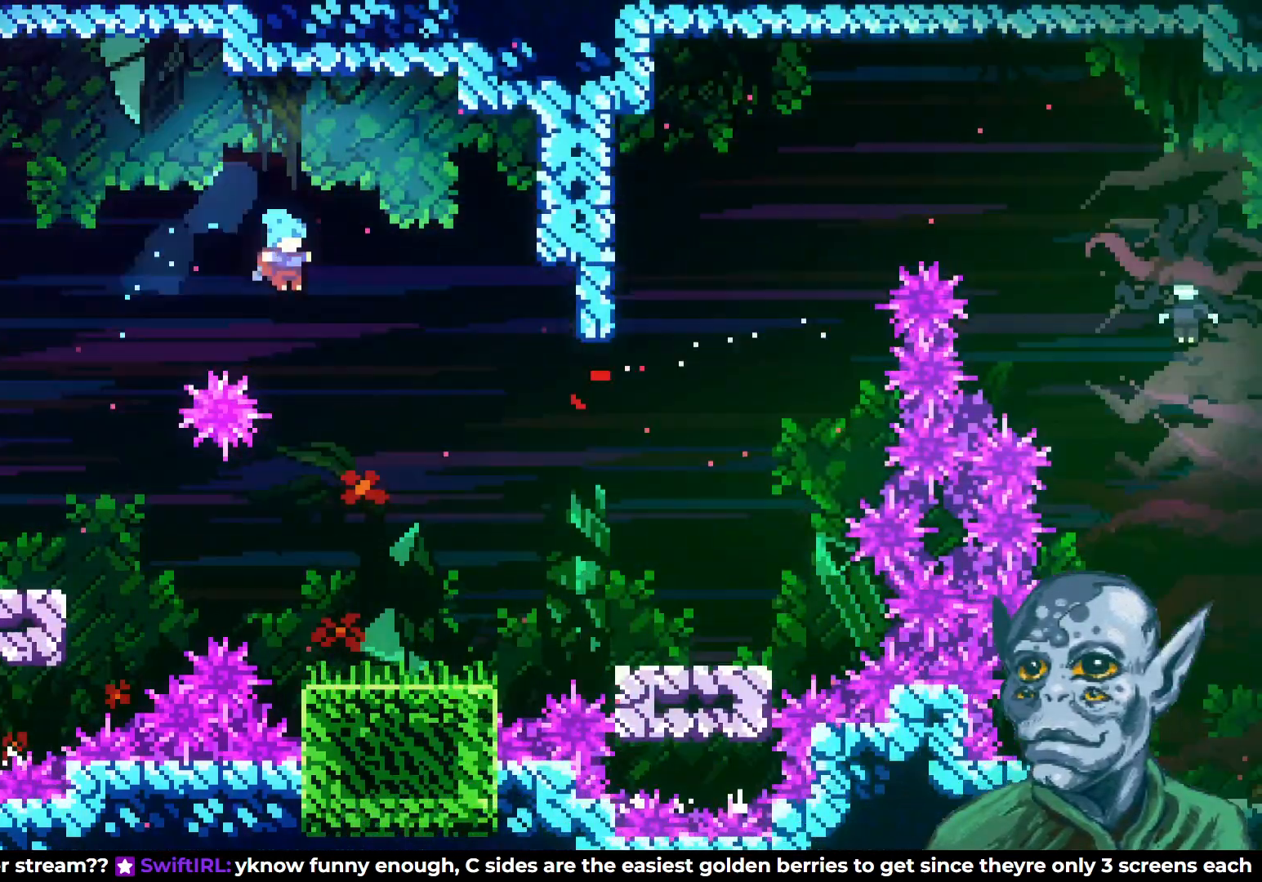
{"buttons": ["DPAD_RIGHT"], "left_stick": "center", "right_stick": "center", "events": [[50, "DPAD_RIGHT", "up"], [233, "DPAD_RIGHT", "down"], [350, "DPAD_RIGHT", "up"], [500, "DPAD_RIGHT", "down"]]}
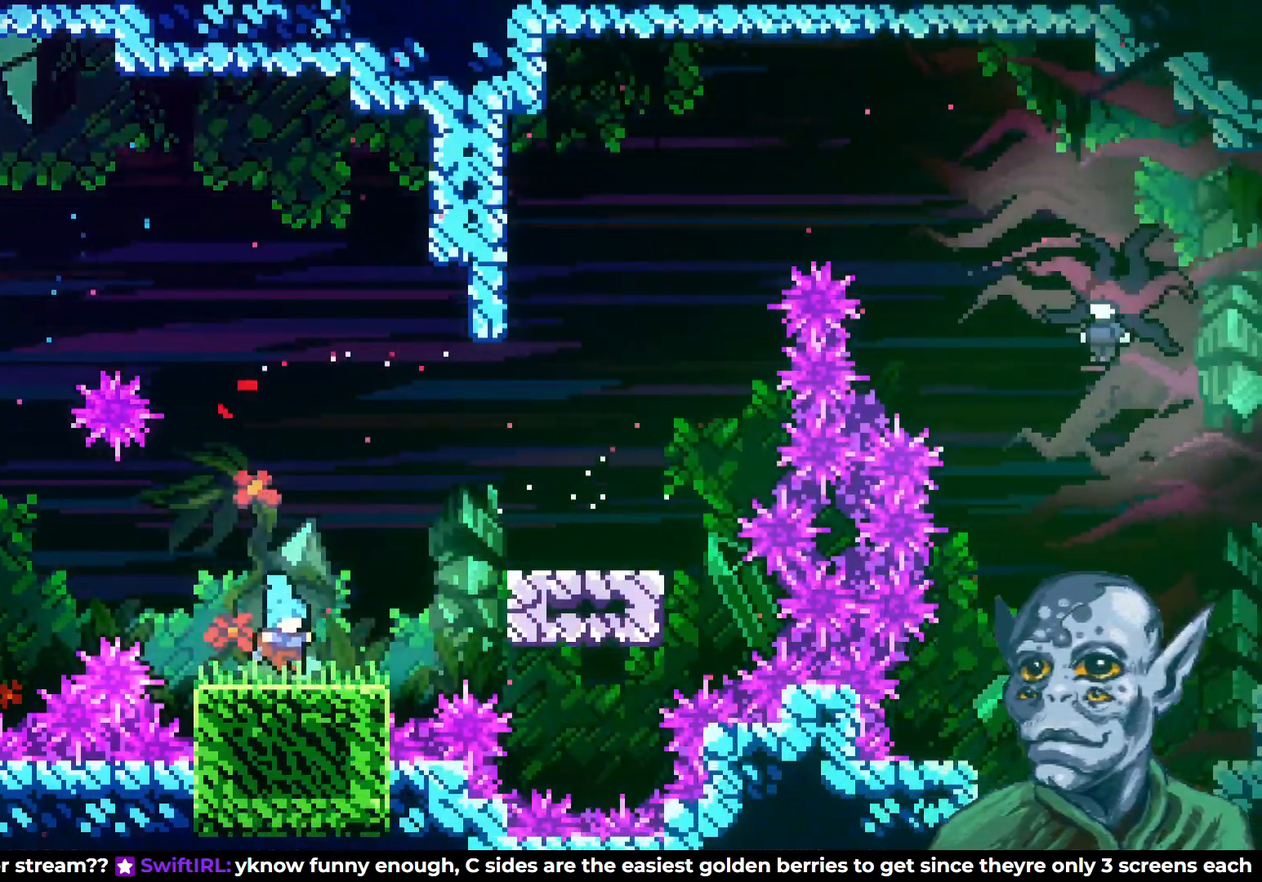
{"buttons": ["DPAD_RIGHT"], "left_stick": "center", "right_stick": "center", "events": [[67, "CROSS", "down"], [500, "CROSS", "up"]]}
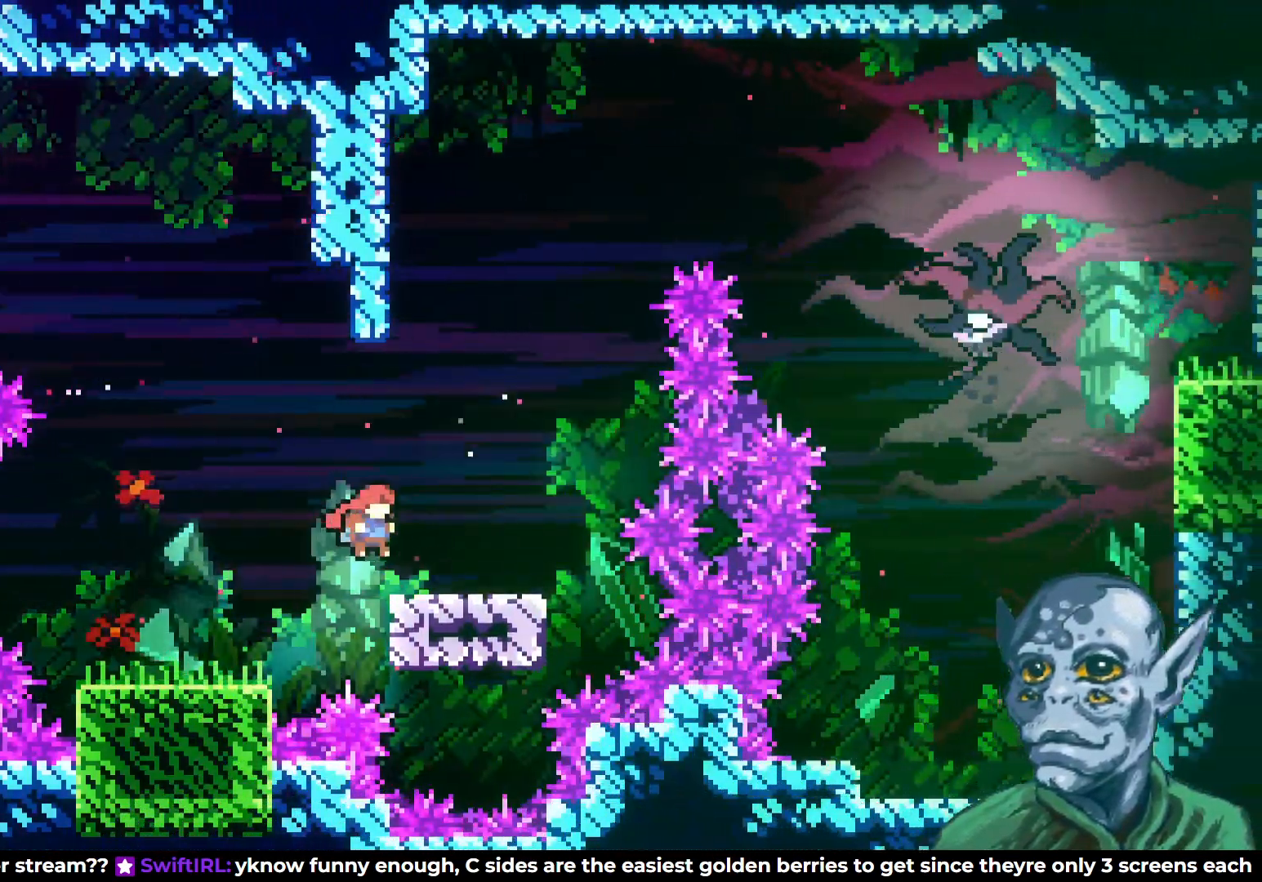
{"buttons": [], "left_stick": "center", "right_stick": "center", "events": [[150, "DPAD_RIGHT", "up"]]}
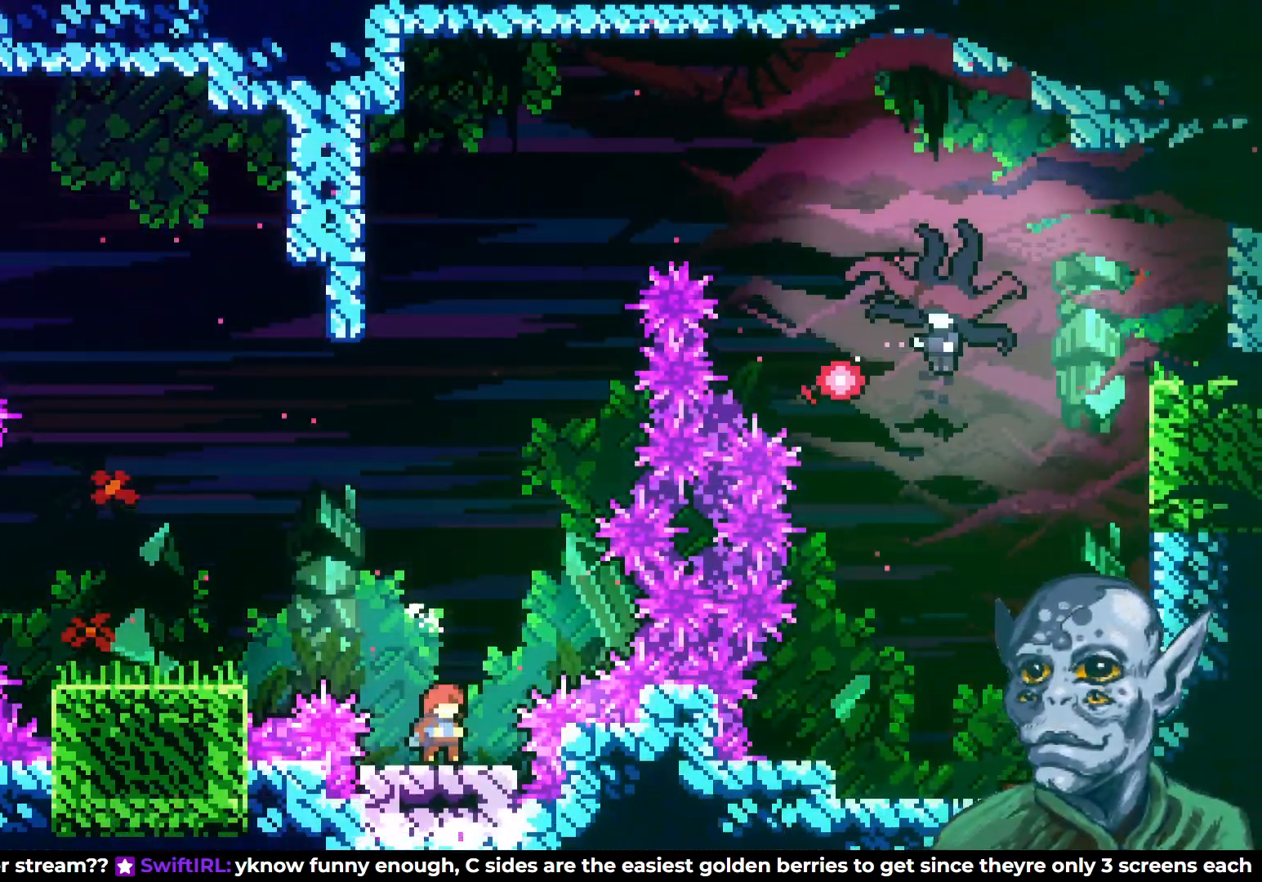
{"buttons": [], "left_stick": "center", "right_stick": "center", "events": []}
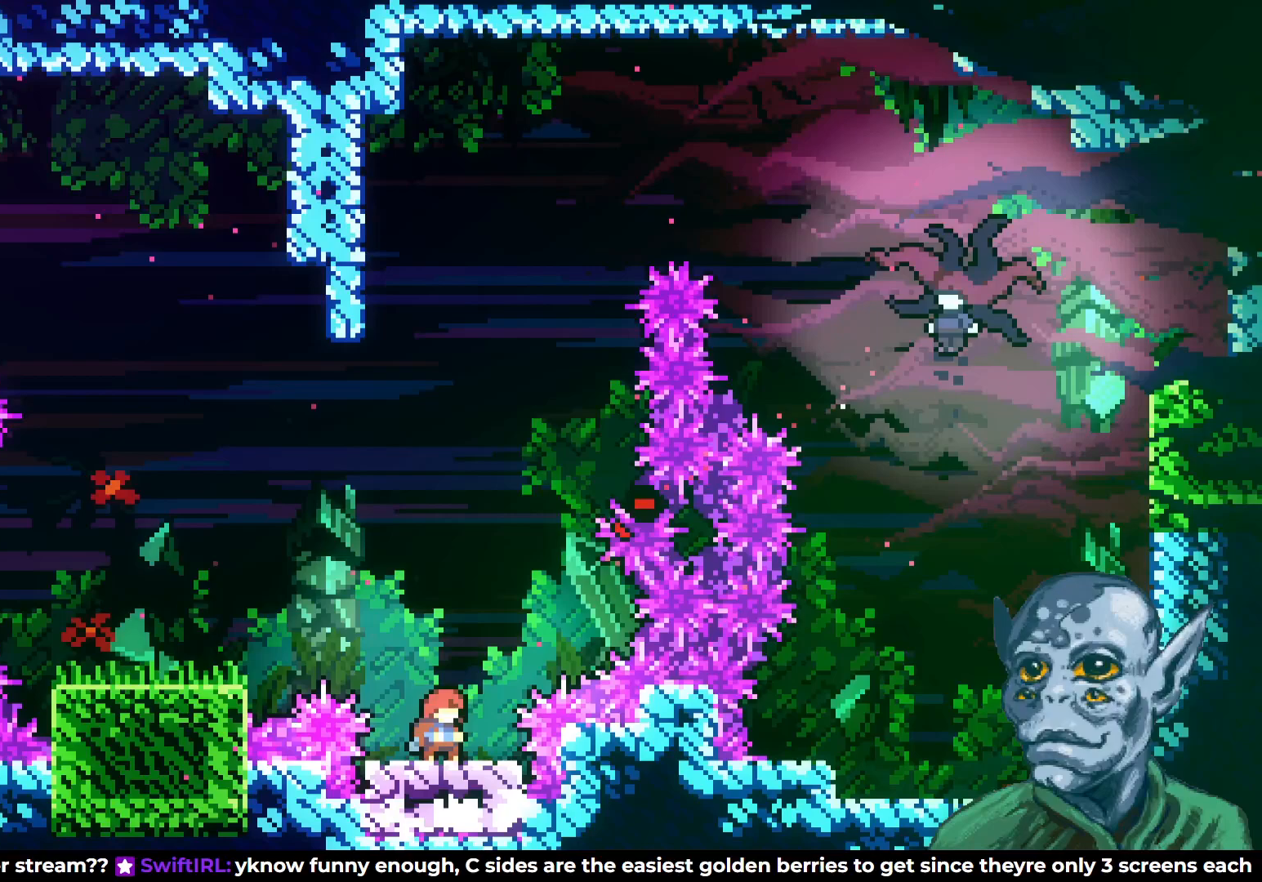
{"buttons": ["DPAD_LEFT"], "left_stick": "center", "right_stick": "center", "events": [[367, "DPAD_LEFT", "down"], [367, "DPAD_UP", "down"], [383, "DPAD_UP", "up"]]}
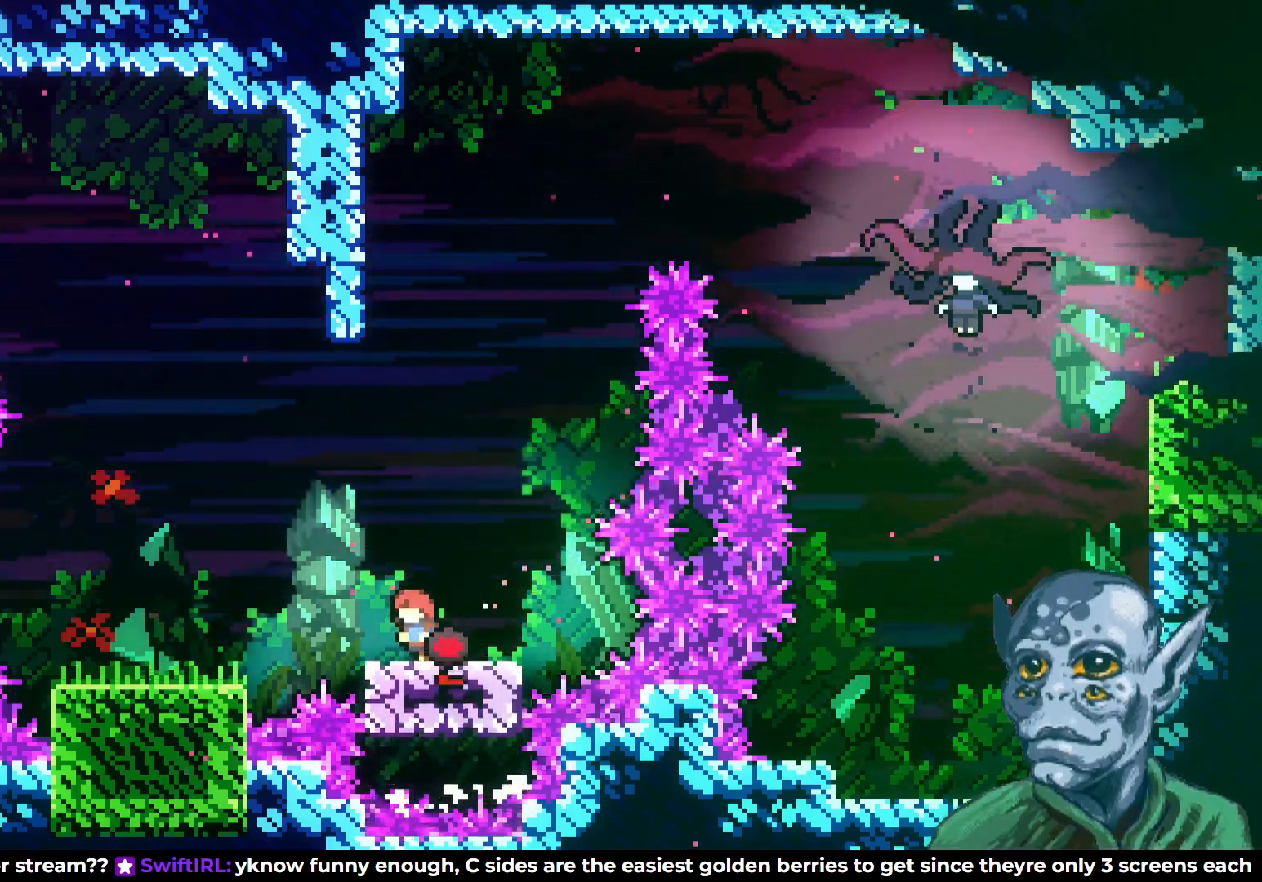
{"buttons": ["CROSS", "DPAD_RIGHT"], "left_stick": "center", "right_stick": "center", "events": [[67, "DPAD_LEFT", "up"], [250, "DPAD_RIGHT", "down"], [383, "CROSS", "down"]]}
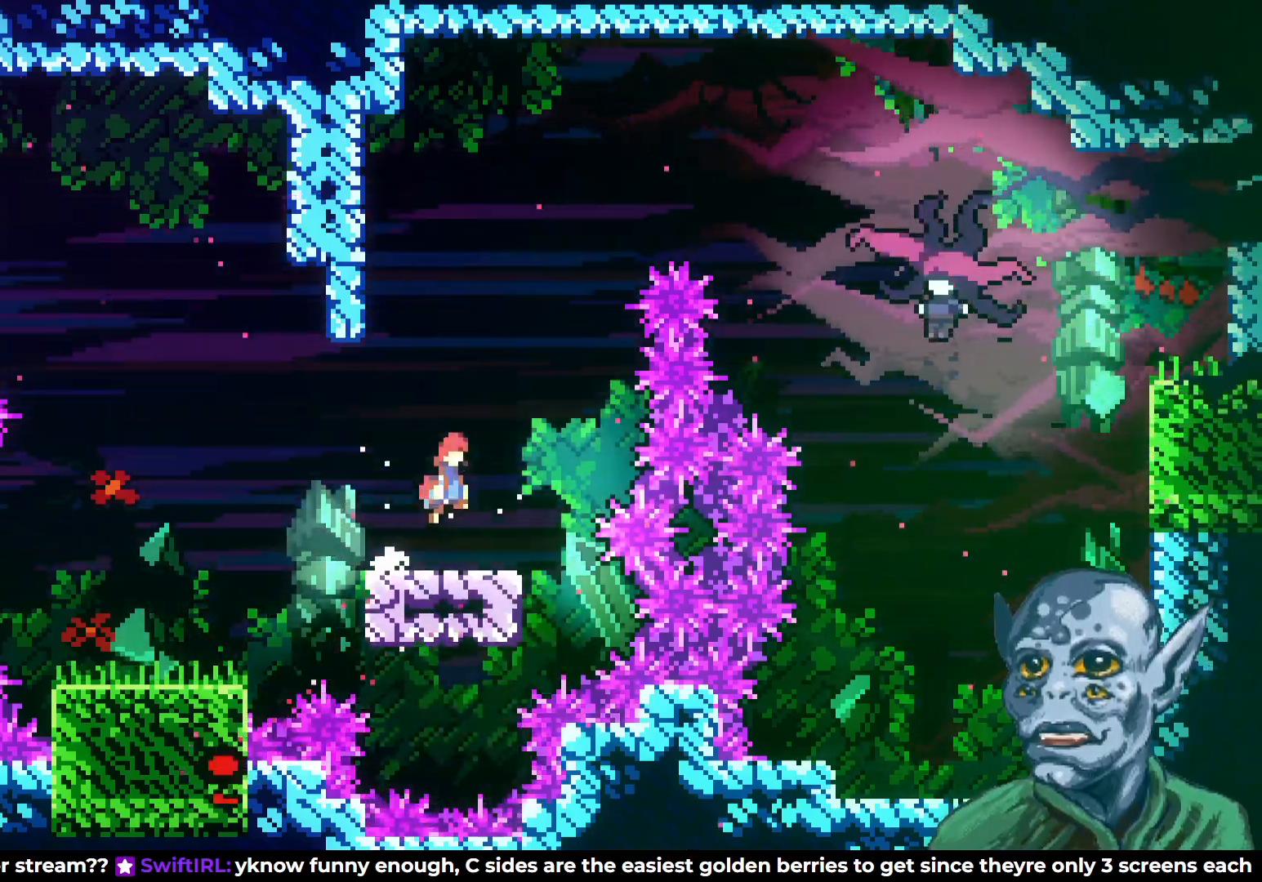
{"buttons": ["SQUARE", "DPAD_UP", "DPAD_LEFT"], "left_stick": "center", "right_stick": "center", "events": [[33, "DPAD_UP", "down"], [67, "DPAD_RIGHT", "up"], [167, "DPAD_LEFT", "down"], [317, "CROSS", "up"], [333, "SQUARE", "down"]]}
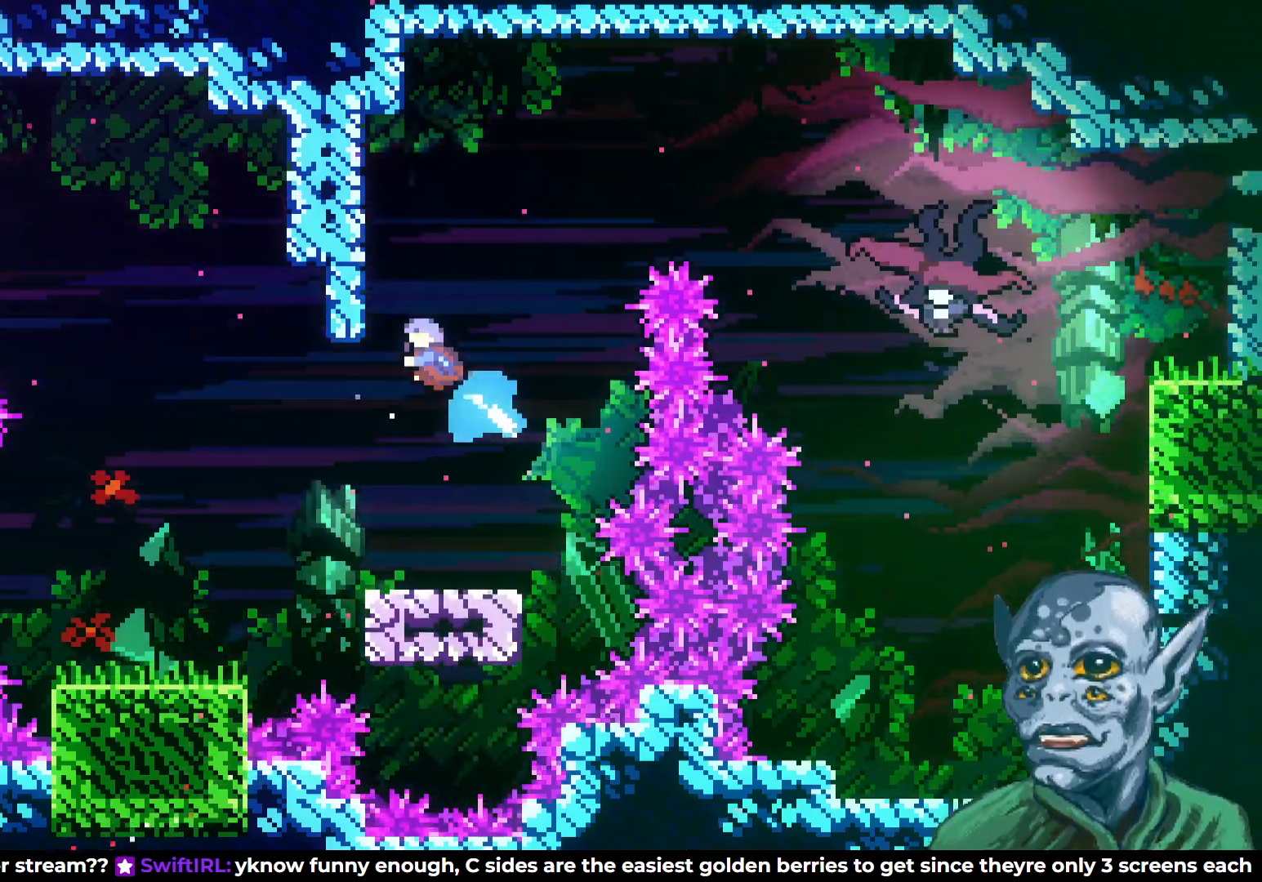
{"buttons": ["R2"], "left_stick": "center", "right_stick": "center", "events": [[33, "SQUARE", "up"], [100, "R2", "down"], [167, "DPAD_UP", "up"], [200, "DPAD_LEFT", "up"]]}
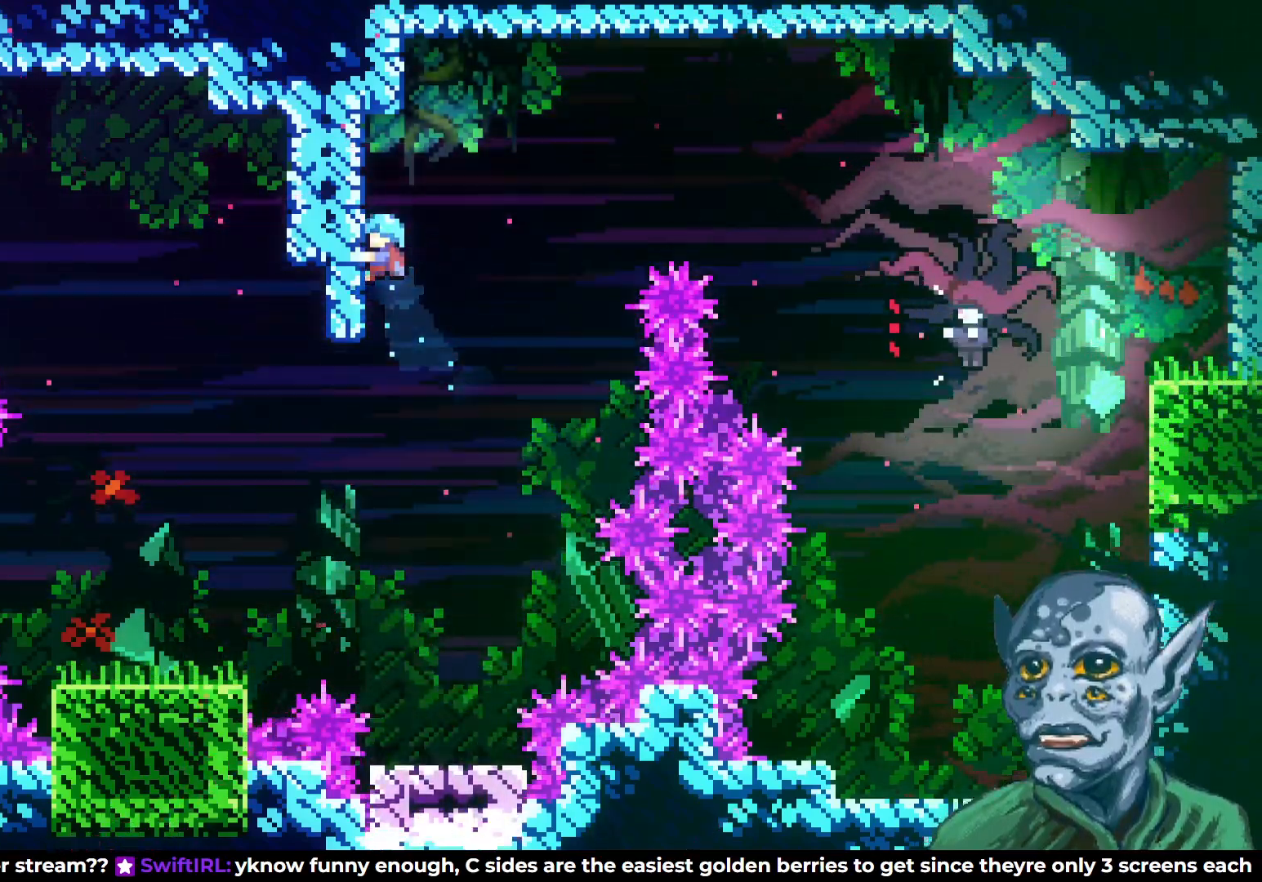
{"buttons": ["CROSS", "R2", "DPAD_RIGHT"], "left_stick": "center", "right_stick": "center", "events": [[283, "DPAD_UP", "down"], [383, "DPAD_RIGHT", "down"], [417, "CROSS", "down"], [450, "DPAD_UP", "up"]]}